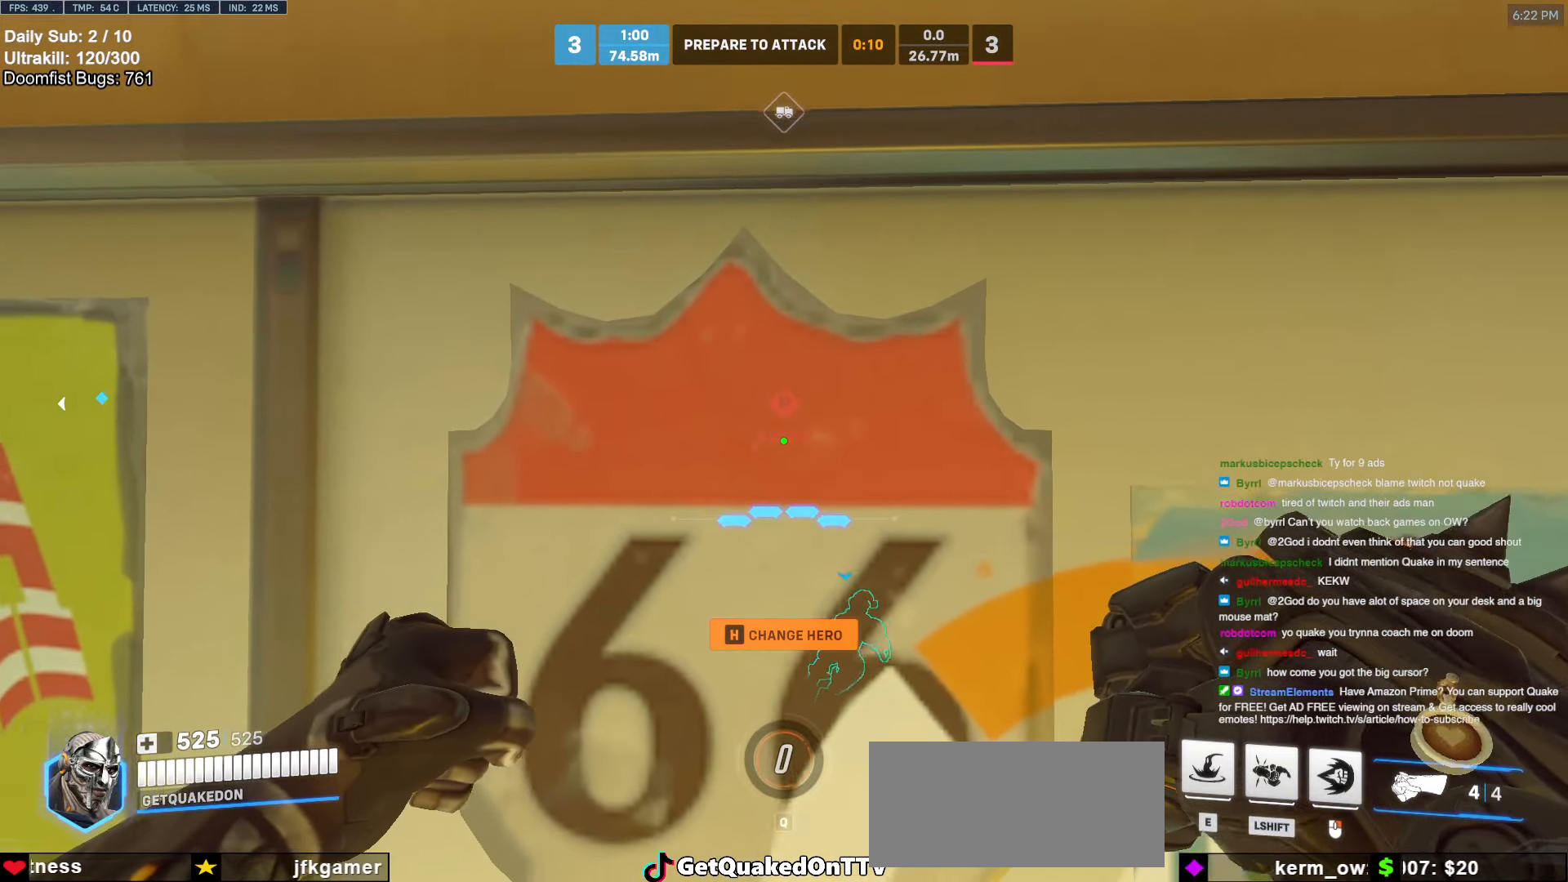
Gameplay with keyboard and mouse; each line is a JSON object with the keys and mouse buttons held at the frame after it. "events" lists presses ("down") and releases ("up") of "a", "ctrl", "d", "e", "f", "melee", "q", "r", "s", "shift", "space", "w", "mouse_left" and "mouse_right" between this image and that frame as [ms after this image, input, new state], when the widget could be followed in between. "mouse_left", "mouse_right" = the "left", "right" buttons of the "mouse" list. No other keys are recorded. Mouse movement is not recorded. Key names are as the overlay labels them; some are game actions (e.g. jump) rather than physical keys.
{"keys": [], "mouse": [], "events": [[117, "w", "up"], [300, "w", "down"], [450, "w", "up"]]}
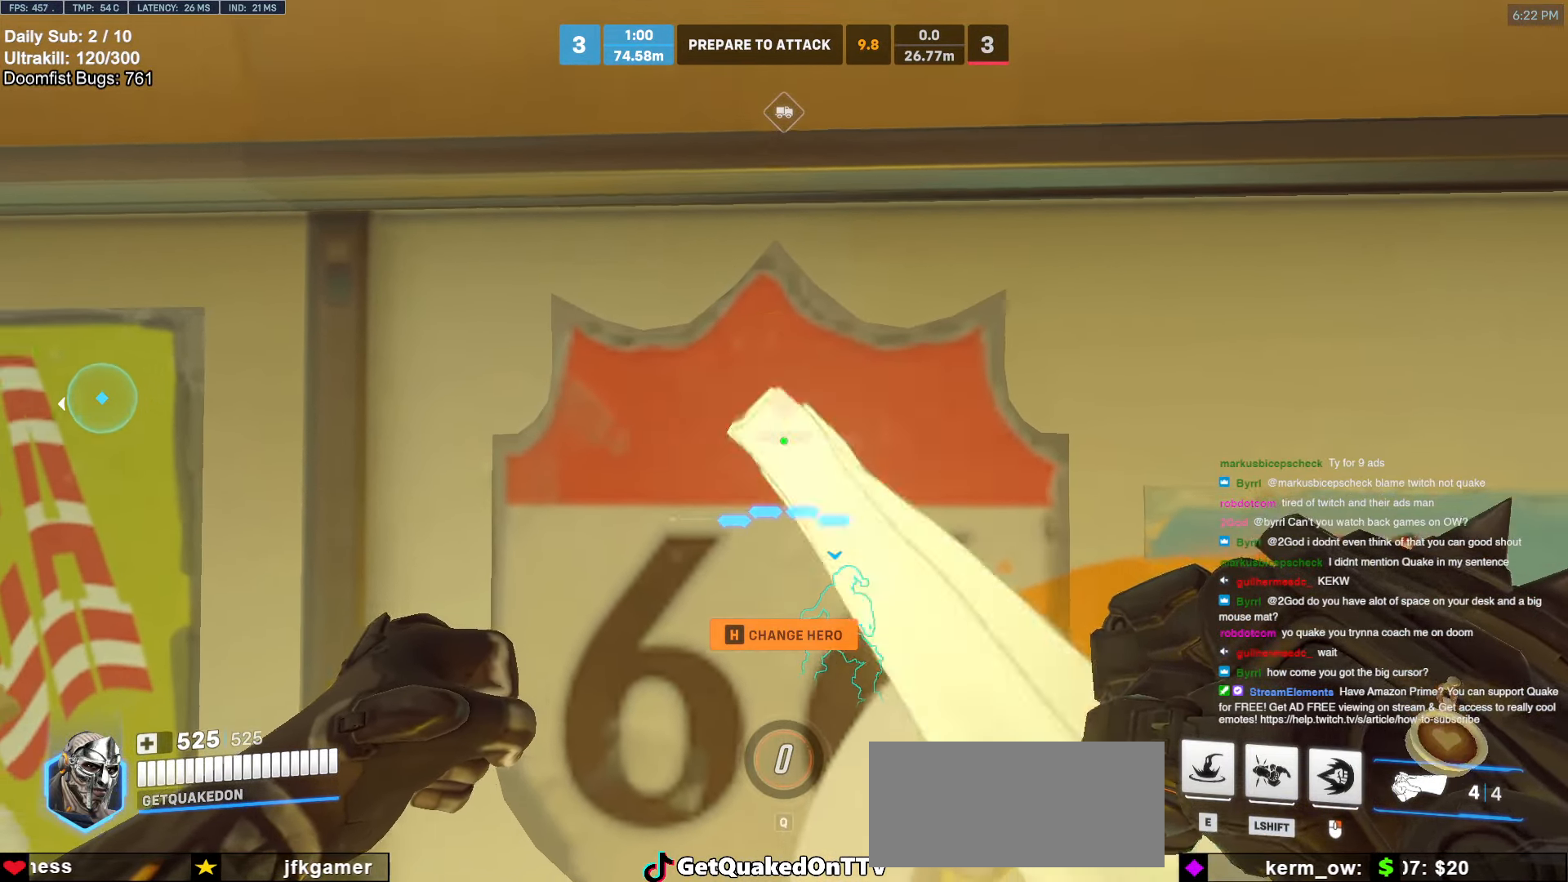
{"keys": [], "mouse": [], "events": [[134, "w", "down"], [234, "w", "up"], [367, "w", "down"], [467, "w", "up"]]}
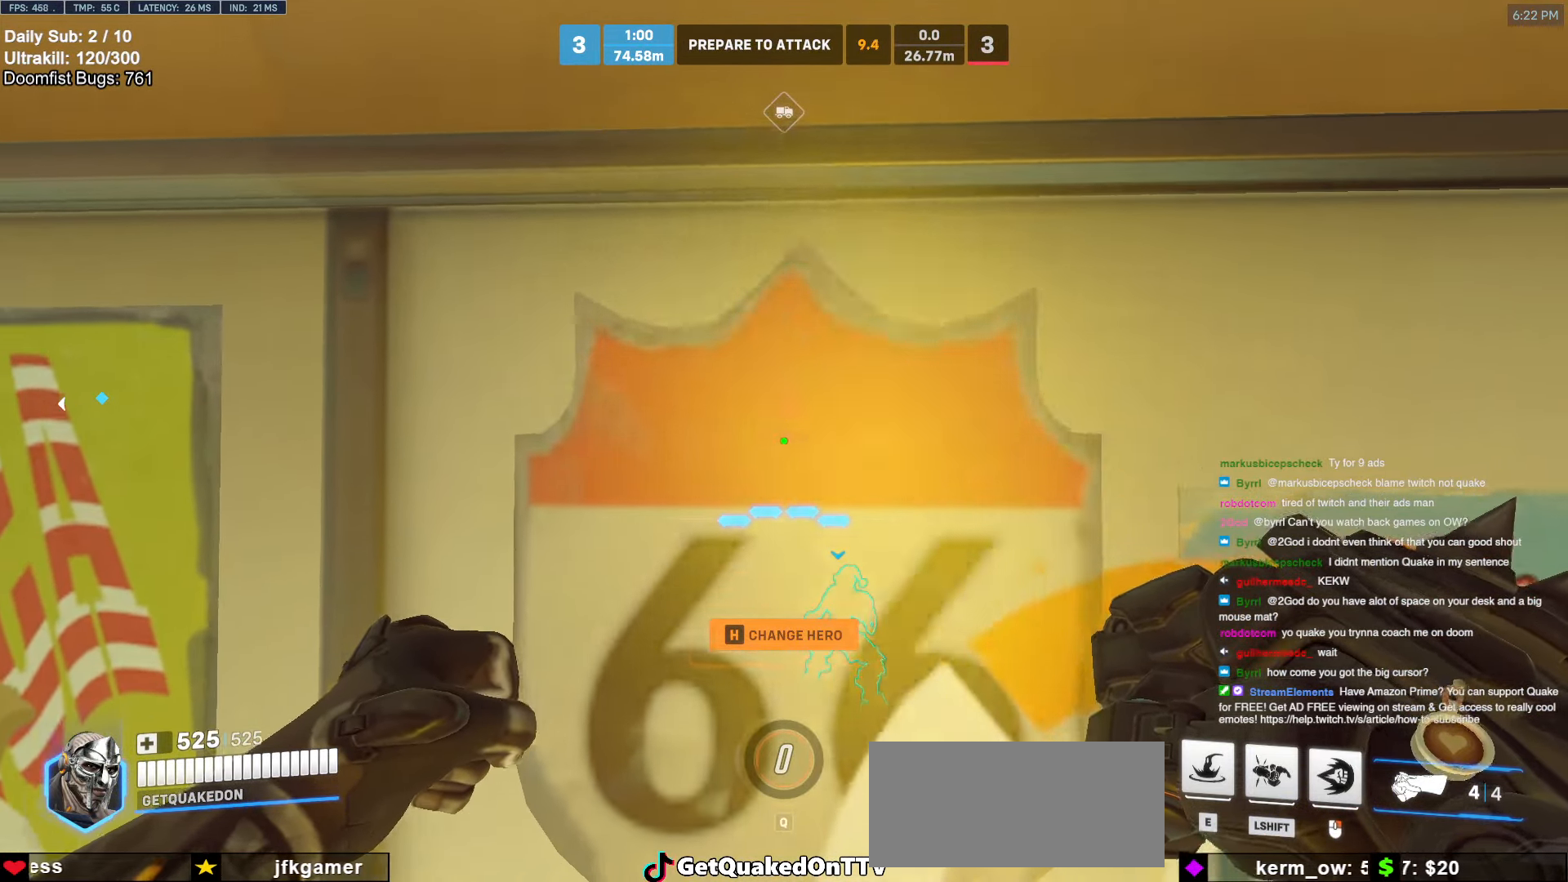
{"keys": [], "mouse": [], "events": [[150, "w", "down"], [250, "w", "up"]]}
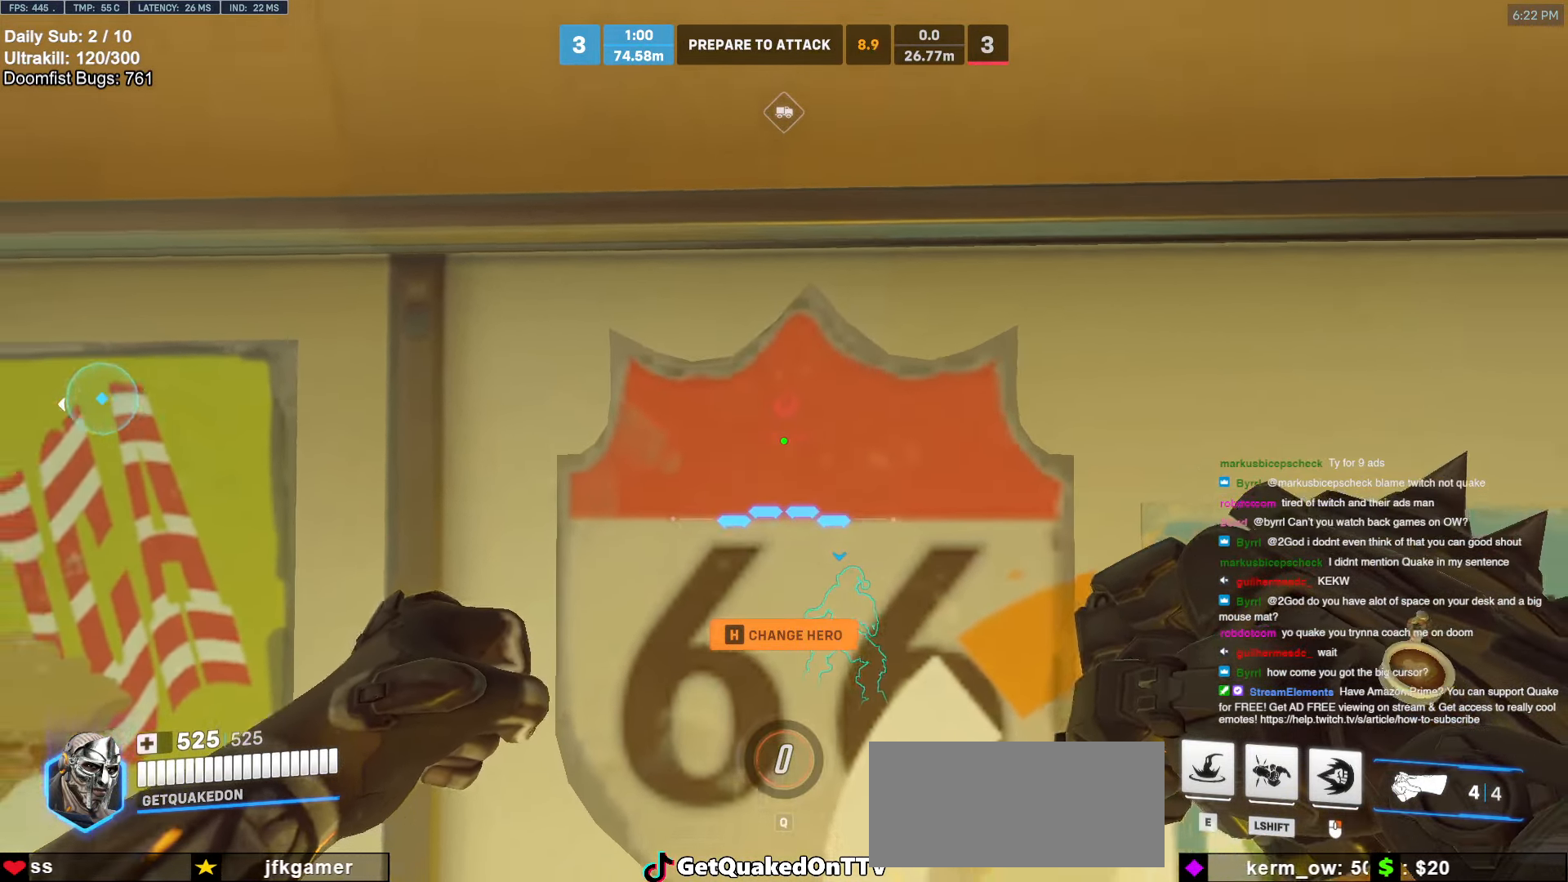
{"keys": [], "mouse": [], "events": [[34, "w", "down"], [117, "w", "up"], [300, "w", "down"], [450, "w", "up"]]}
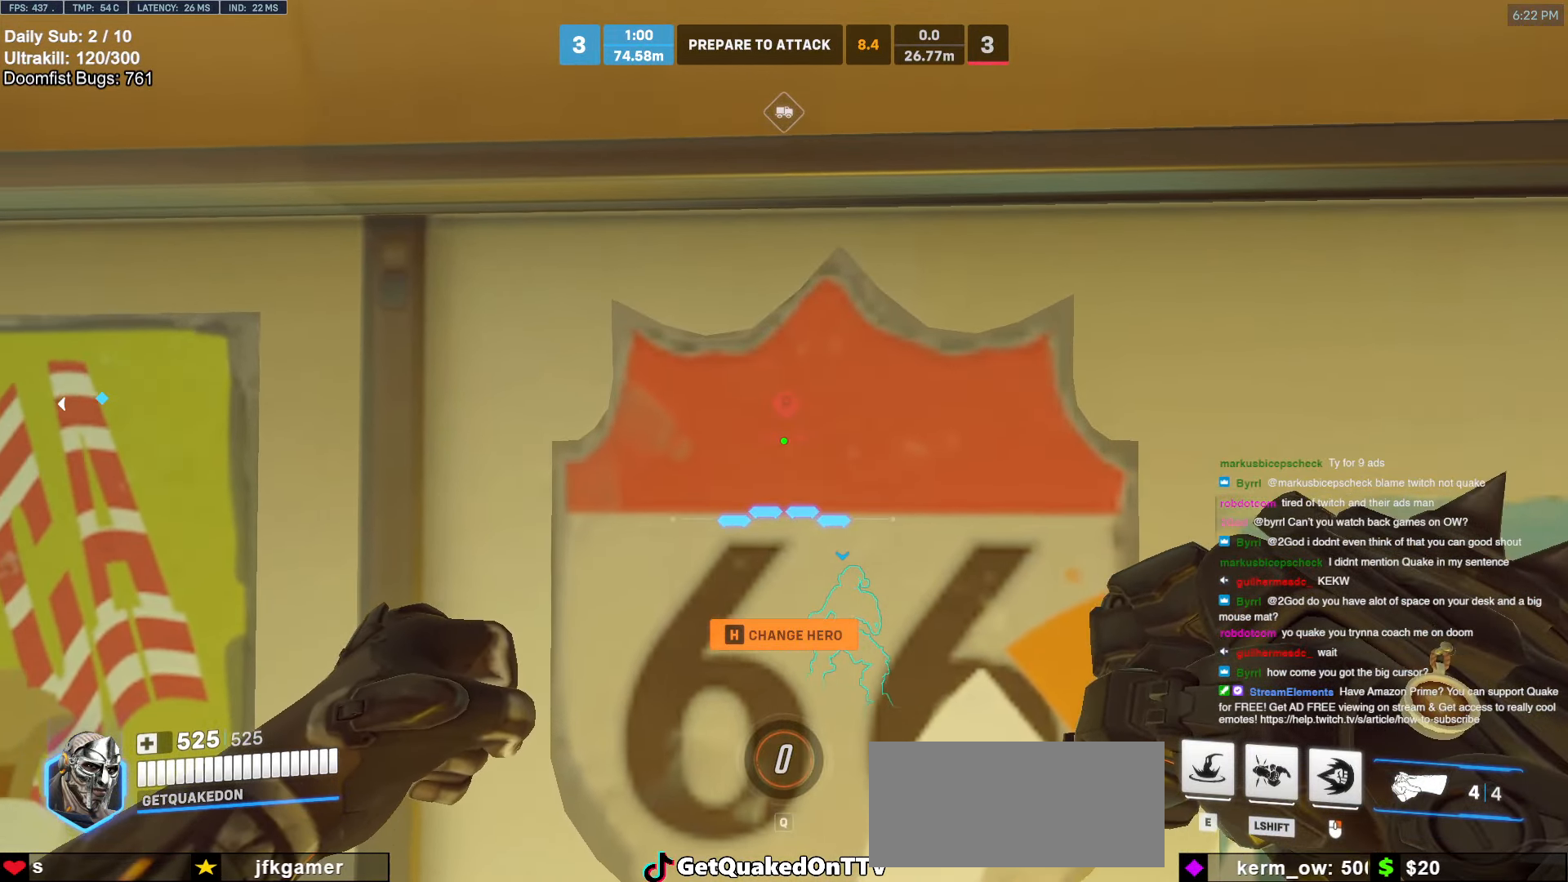
{"keys": [], "mouse": [], "events": [[84, "d", "down"], [184, "d", "up"]]}
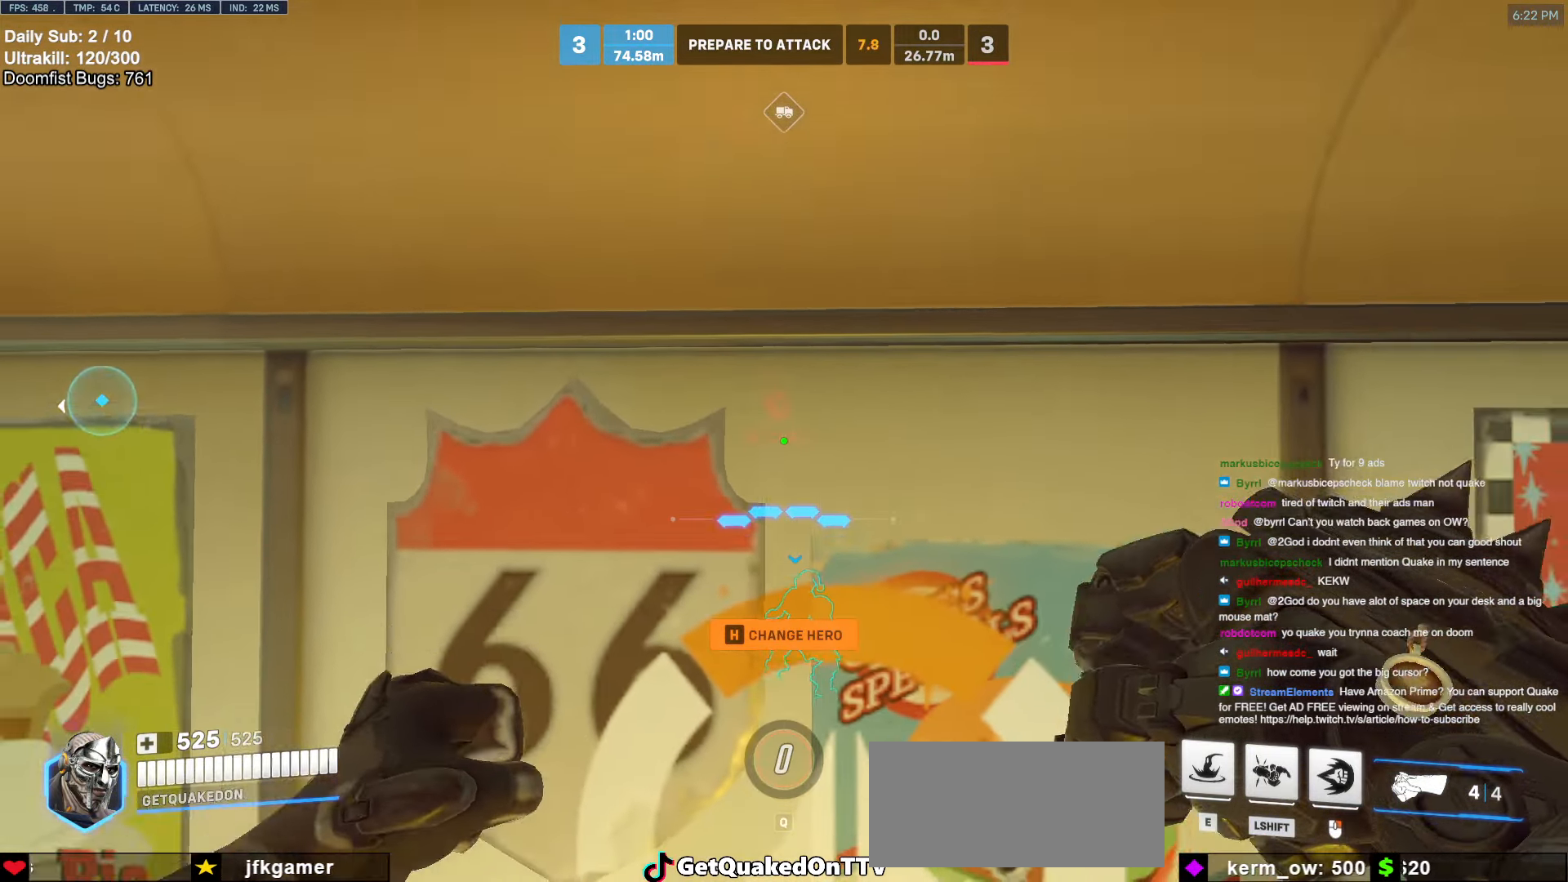
{"keys": ["w"], "mouse": [], "events": [[17, "w", "down"], [100, "w", "up"], [384, "w", "down"]]}
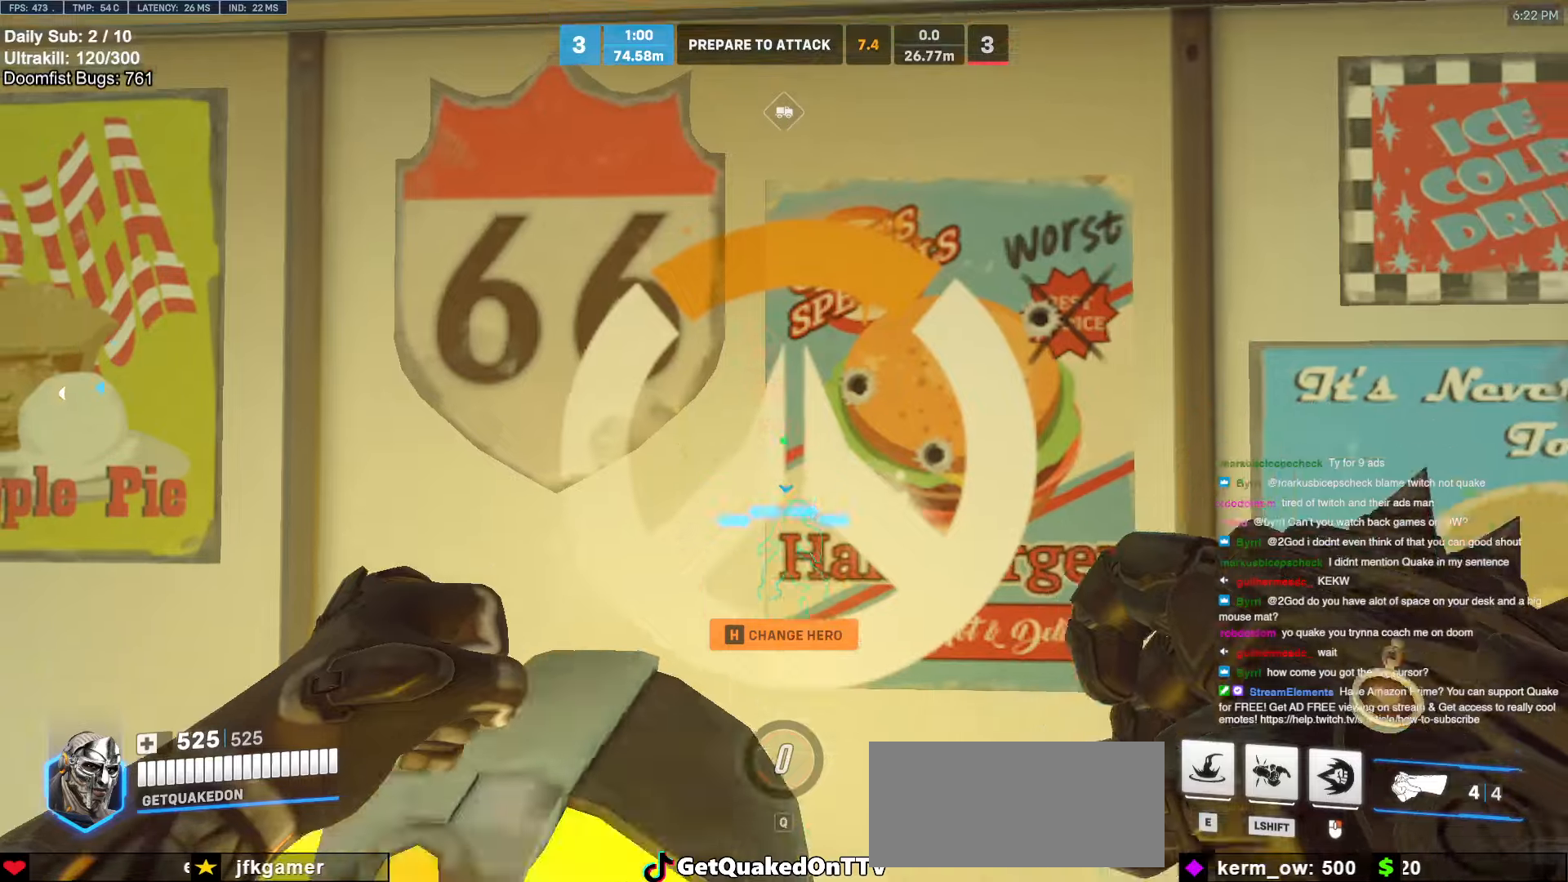
{"keys": [], "mouse": [], "events": [[267, "w", "up"], [400, "a", "down"], [450, "a", "up"]]}
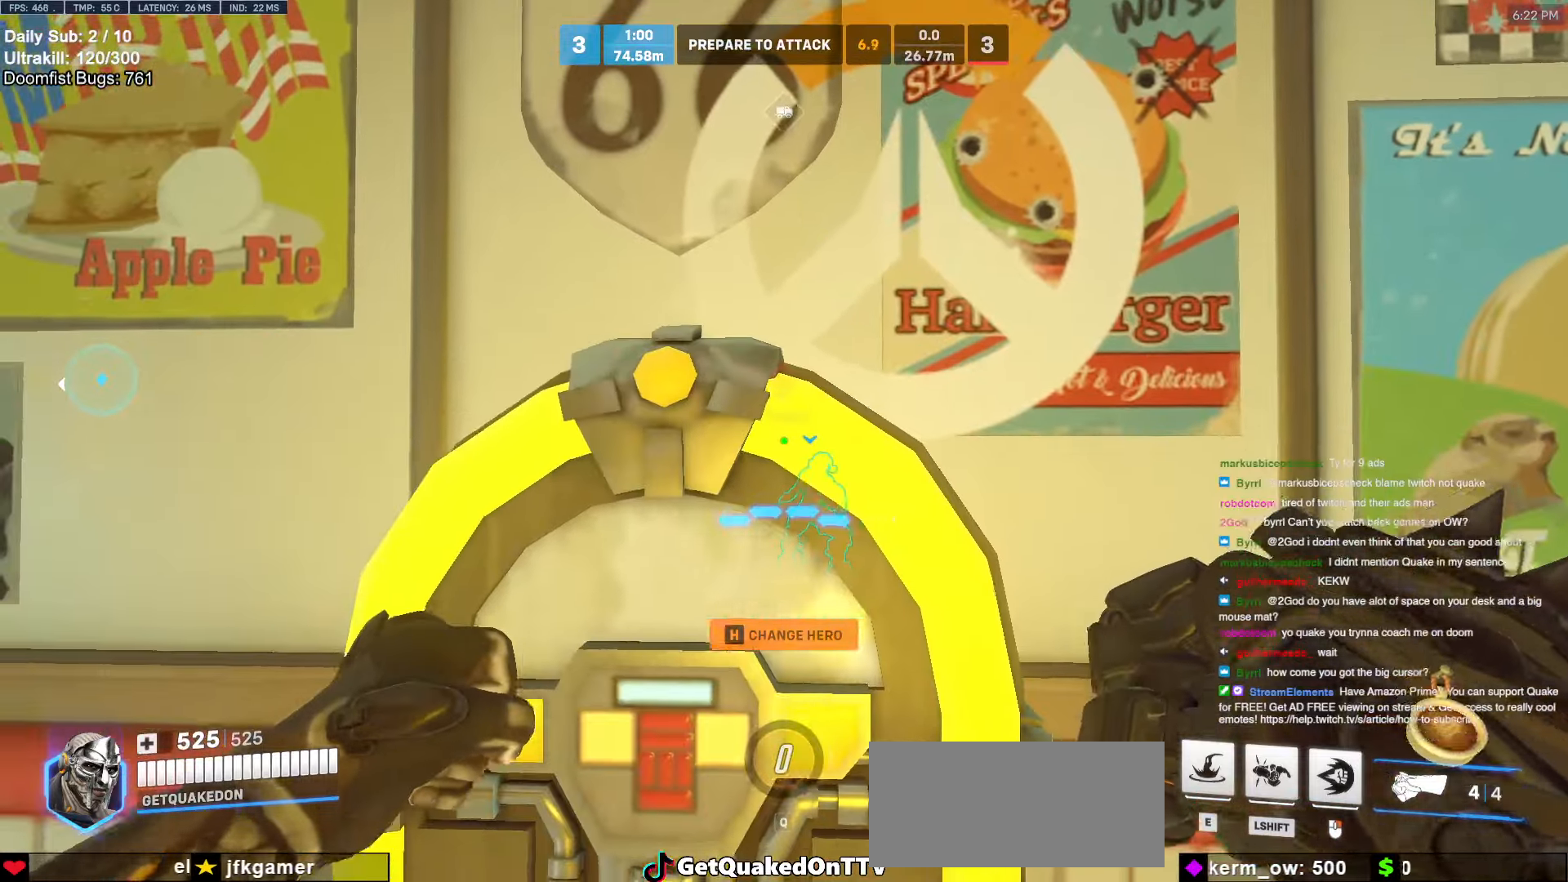
{"keys": ["w"], "mouse": [], "events": [[184, "space", "down"], [284, "w", "down"], [334, "space", "up"]]}
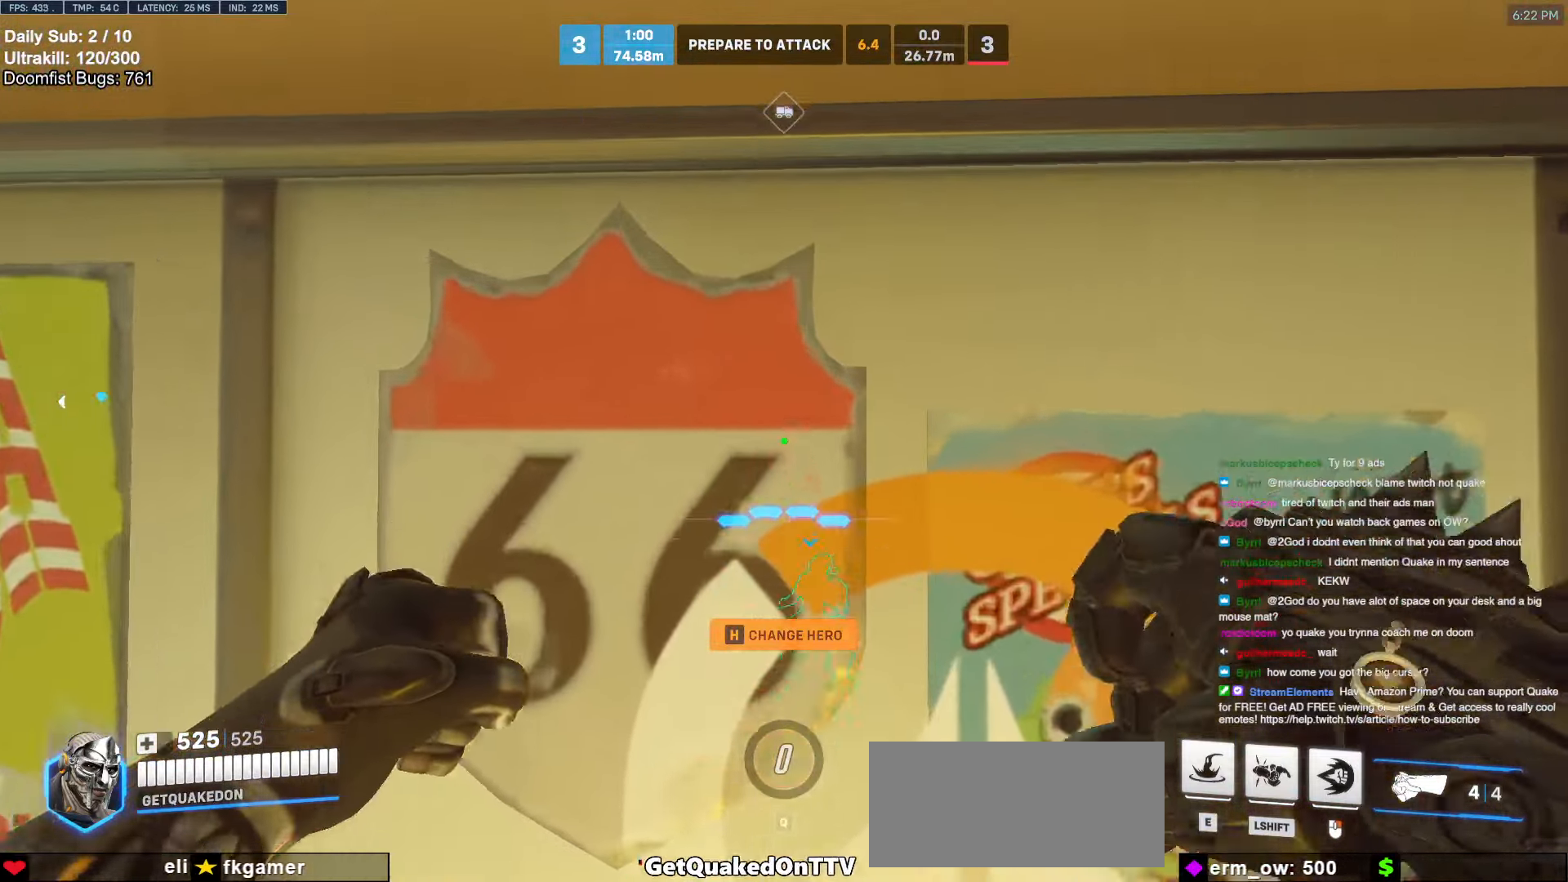
{"keys": [], "mouse": [], "events": [[200, "w", "up"]]}
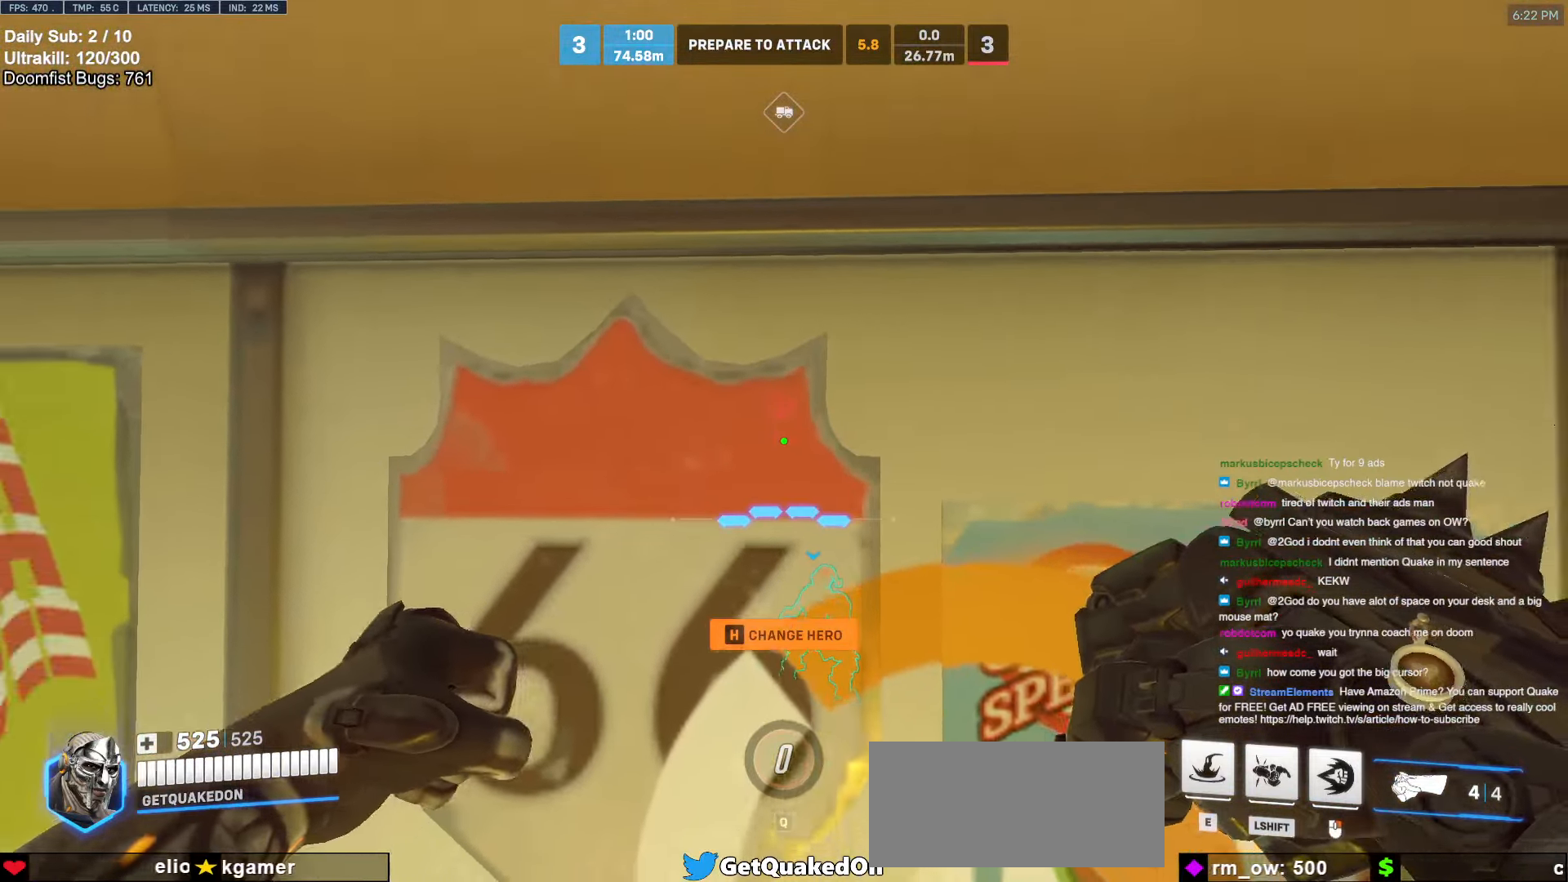
{"keys": [], "mouse": [], "events": [[84, "w", "down"], [400, "w", "up"]]}
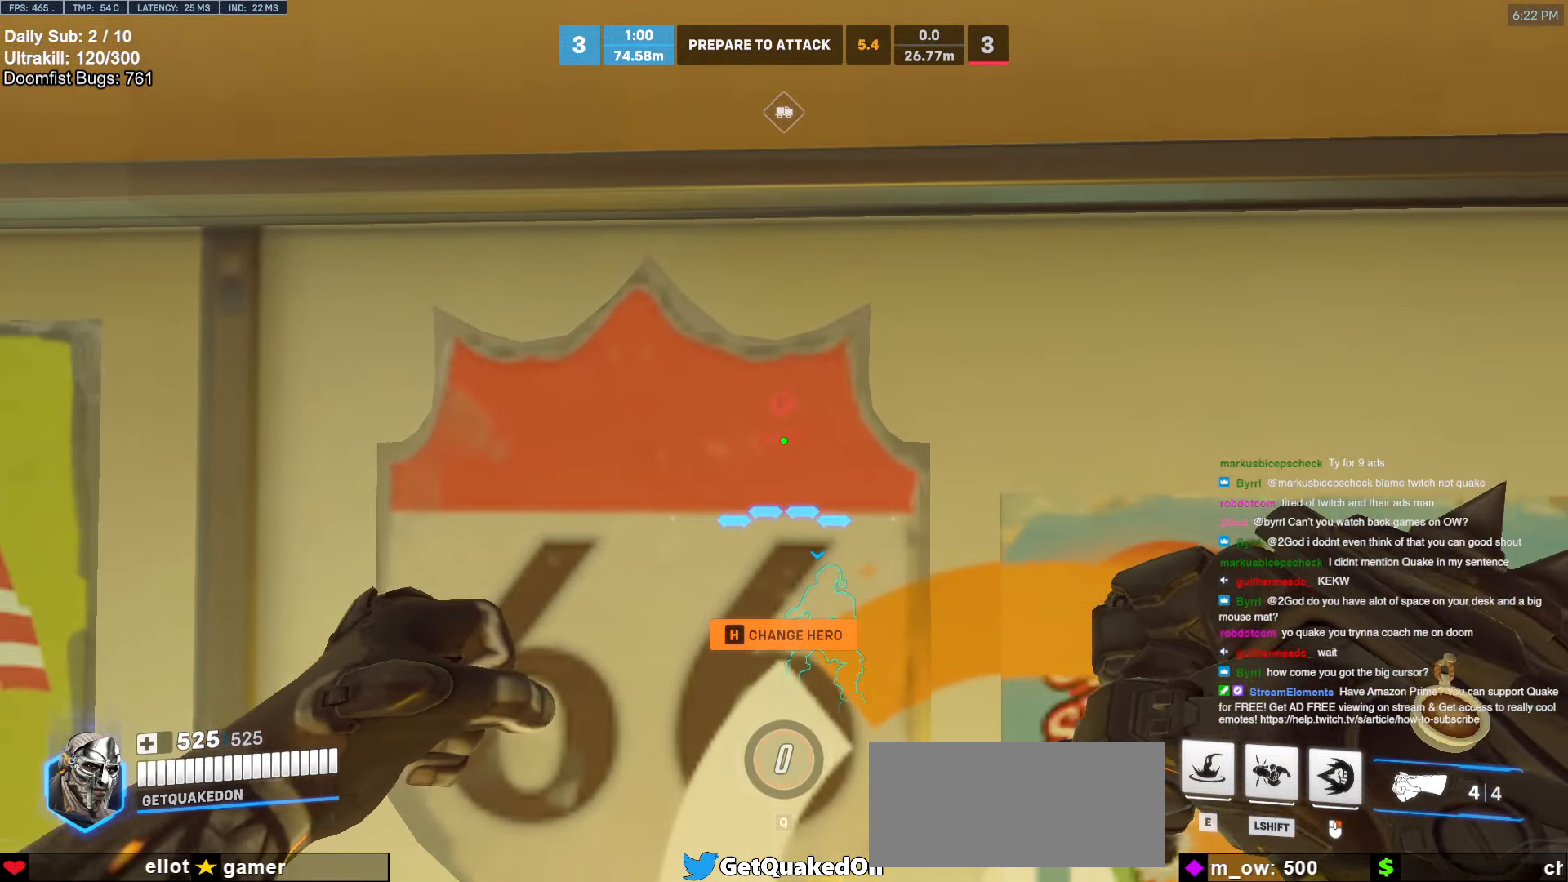
{"keys": ["w"], "mouse": [], "events": [[84, "w", "down"]]}
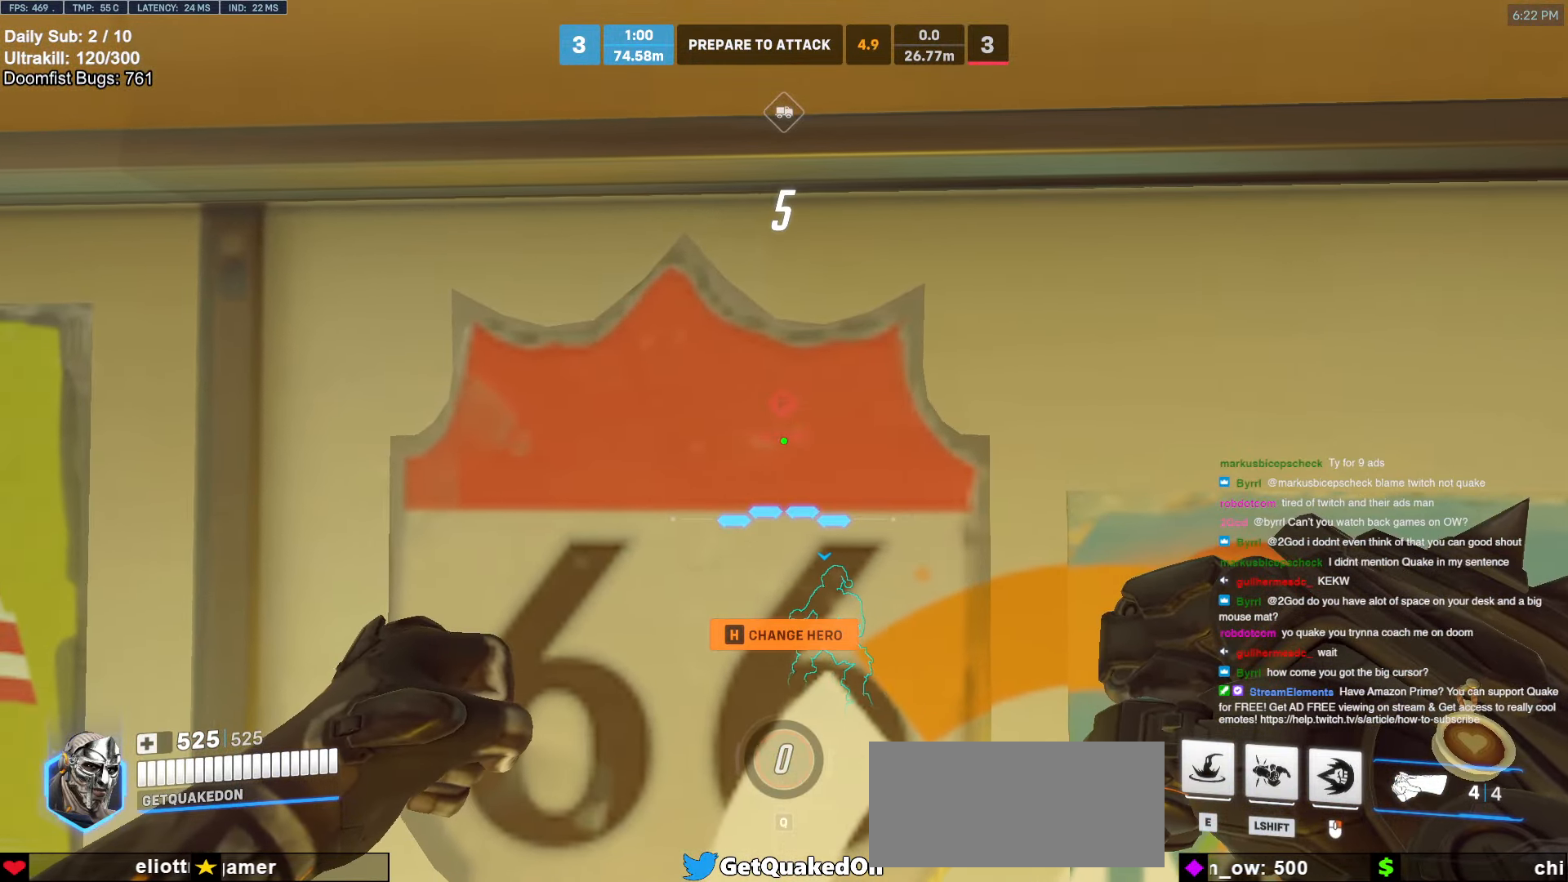
{"keys": [], "mouse": [], "events": [[250, "w", "up"], [284, "d", "down"], [334, "d", "up"]]}
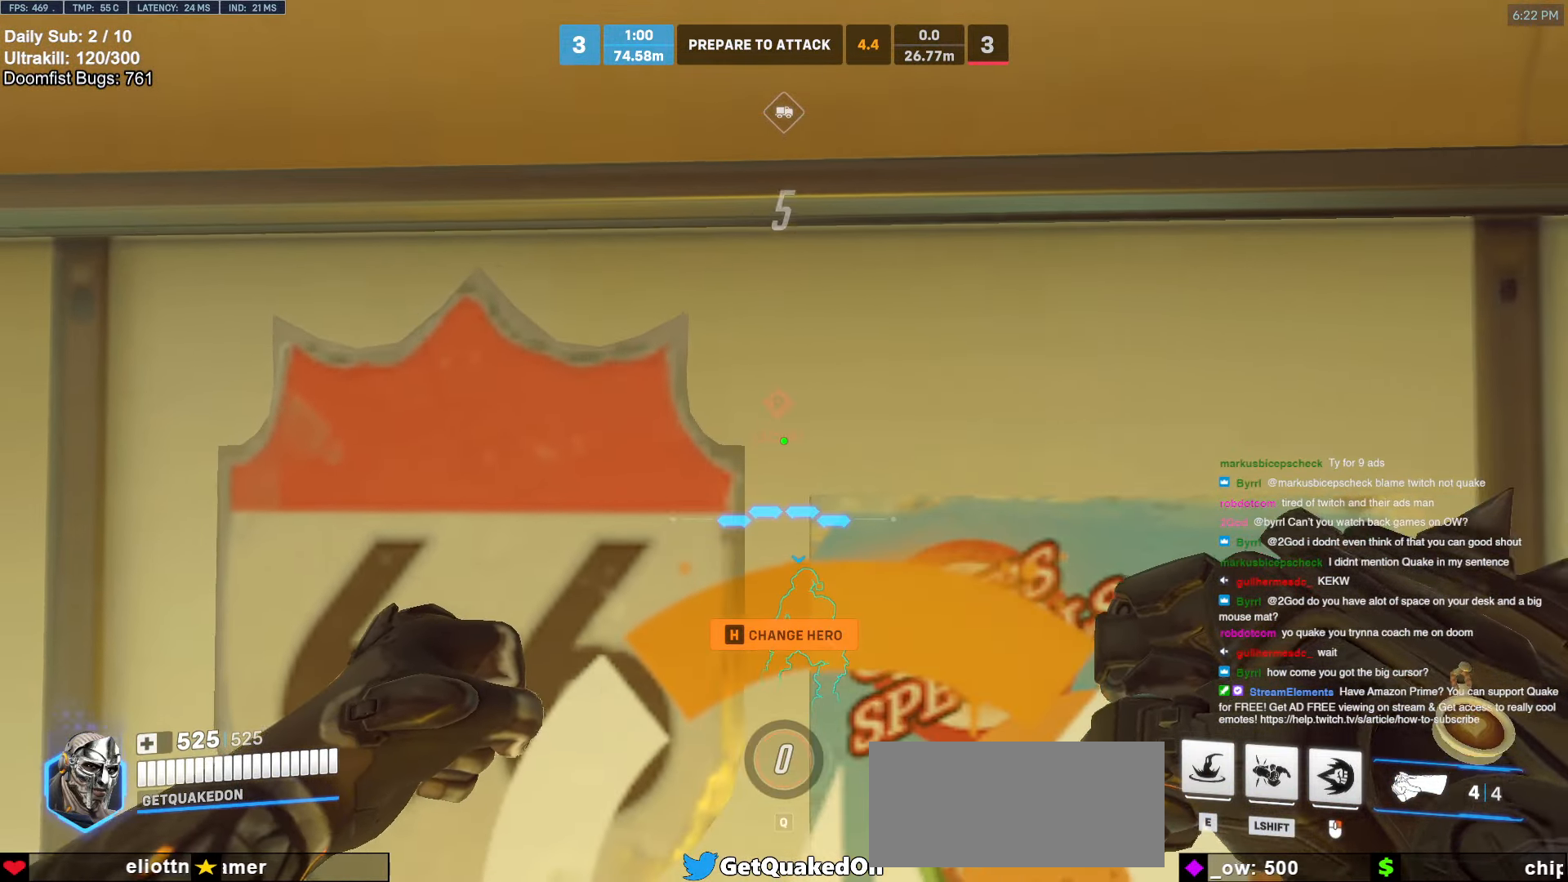
{"keys": [], "mouse": [], "events": []}
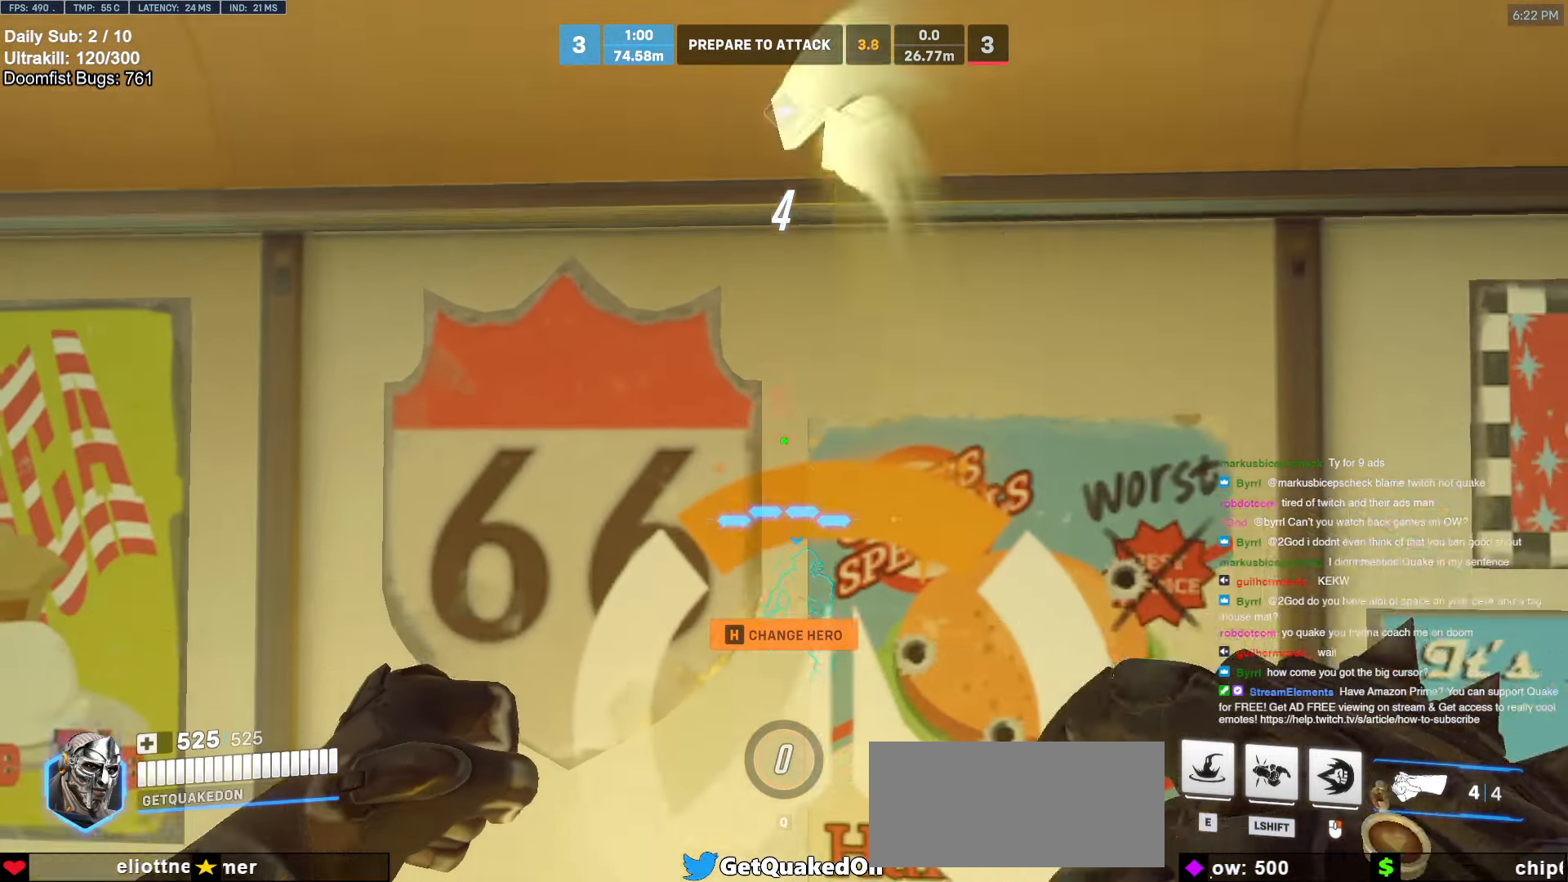
{"keys": [], "mouse": [], "events": []}
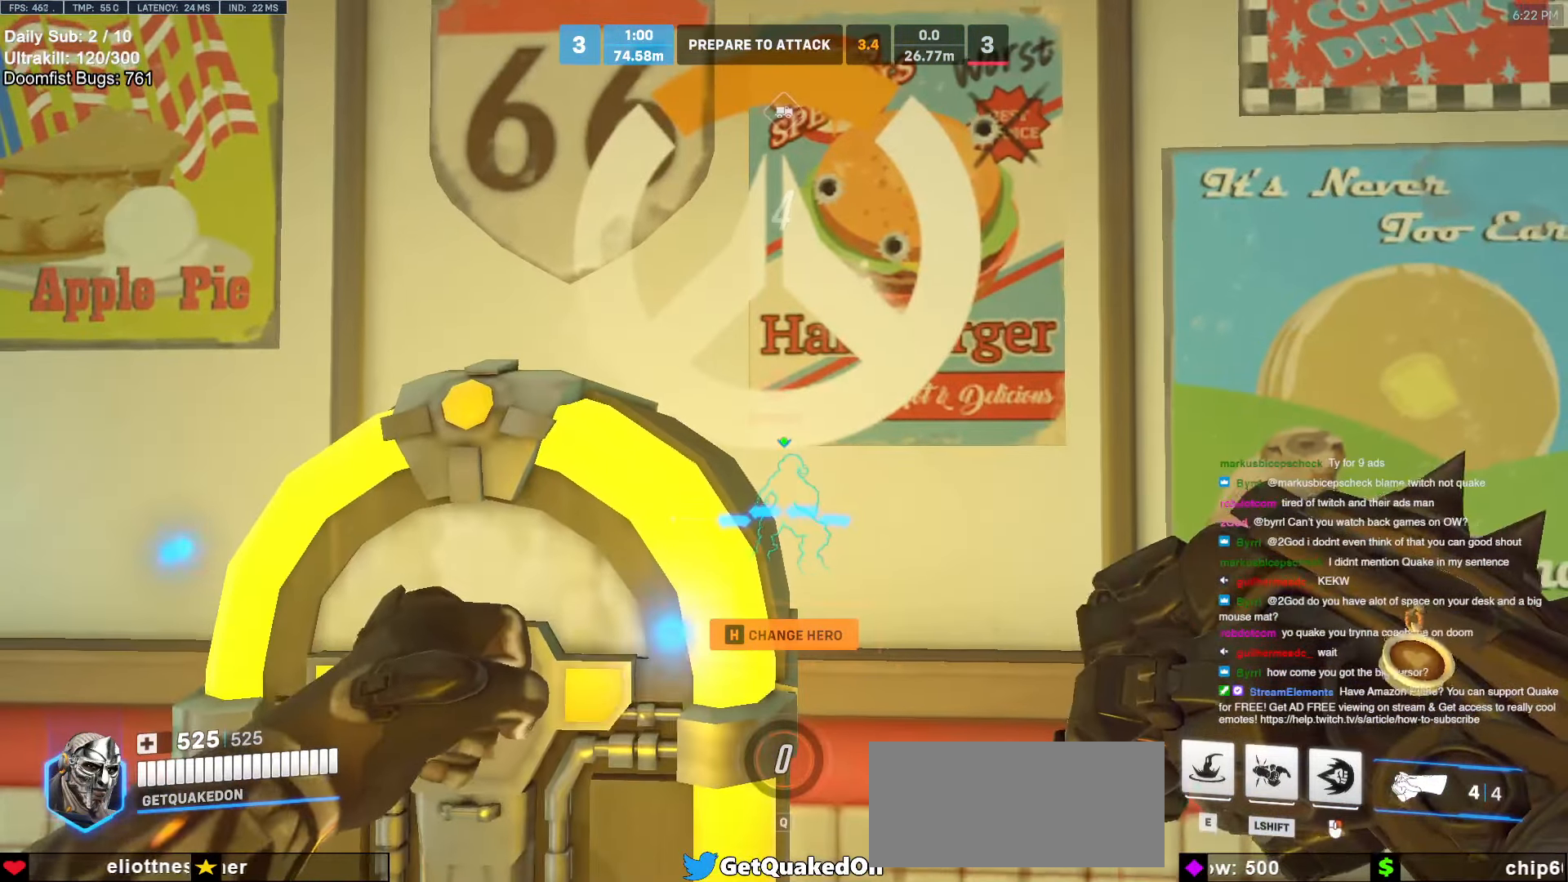
{"keys": [], "mouse": [], "events": []}
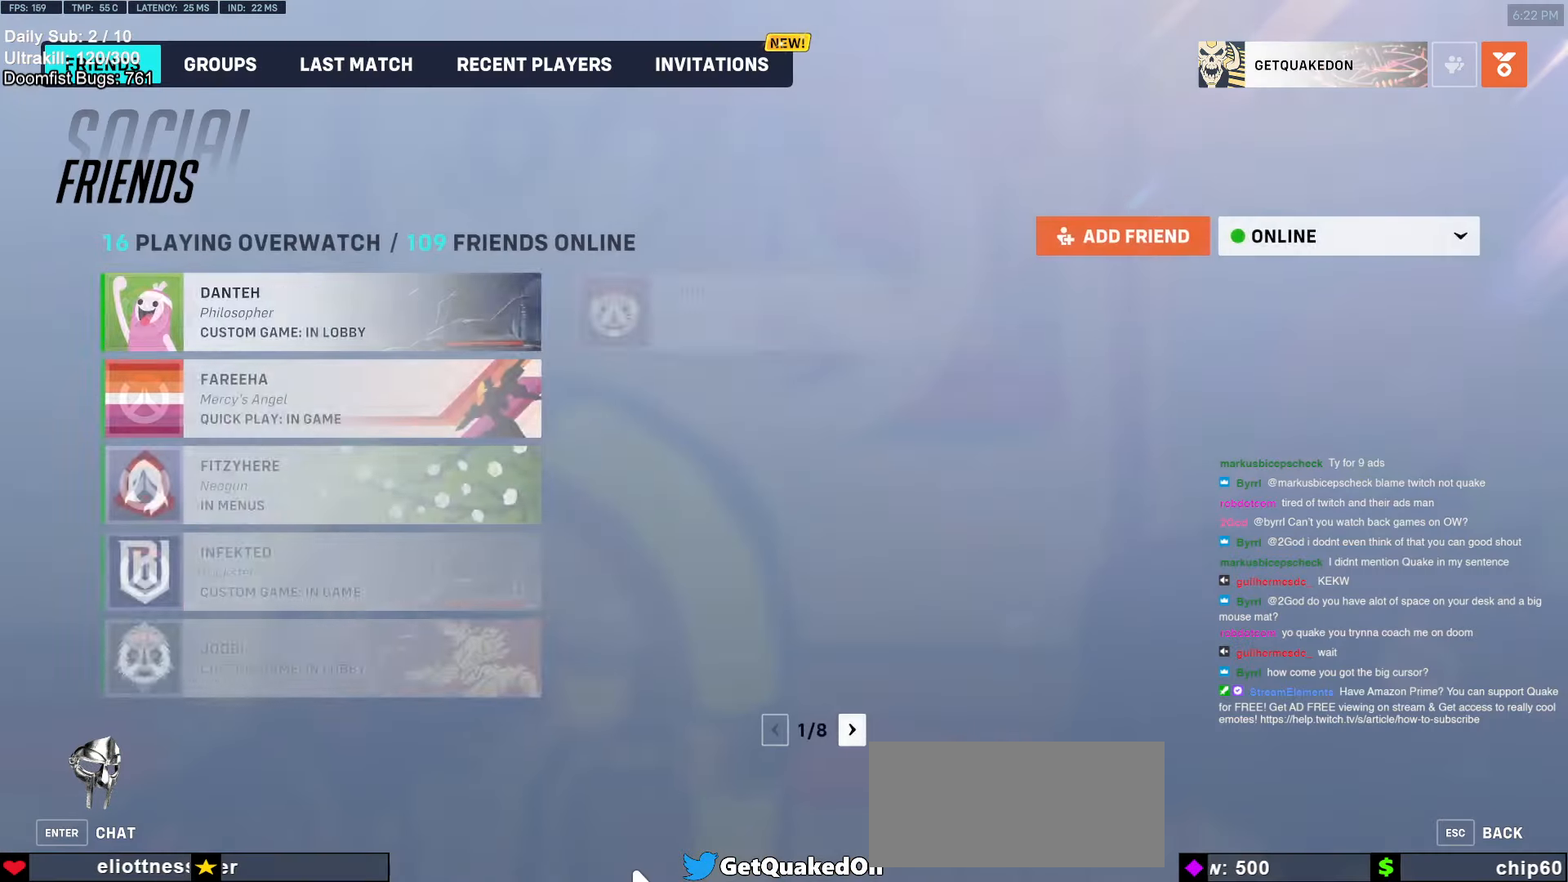
{"keys": [], "mouse": [], "events": []}
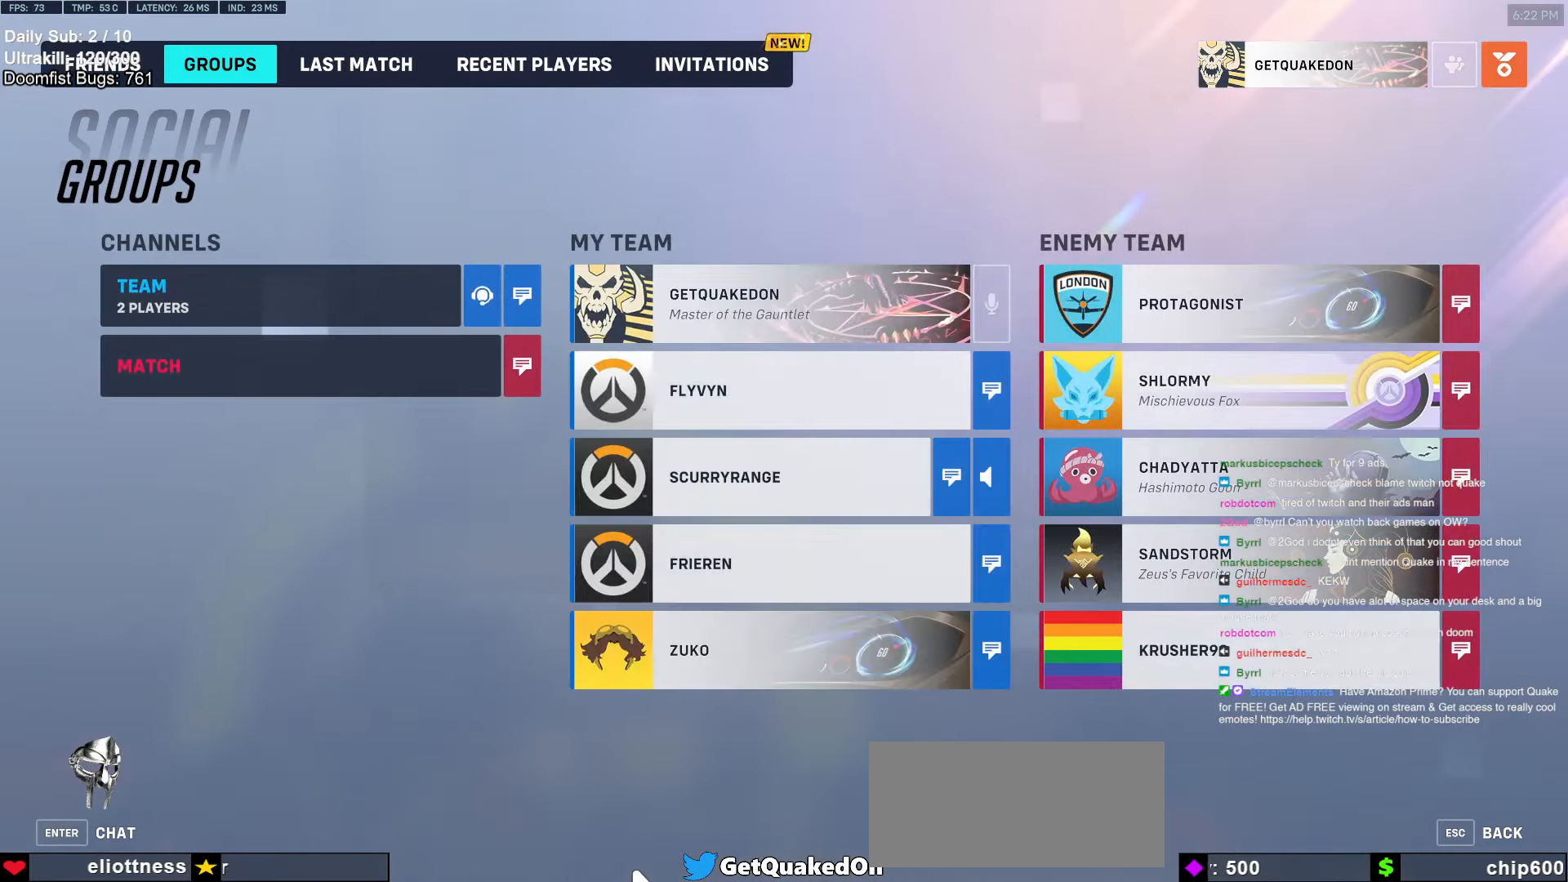
{"keys": [], "mouse": [], "events": []}
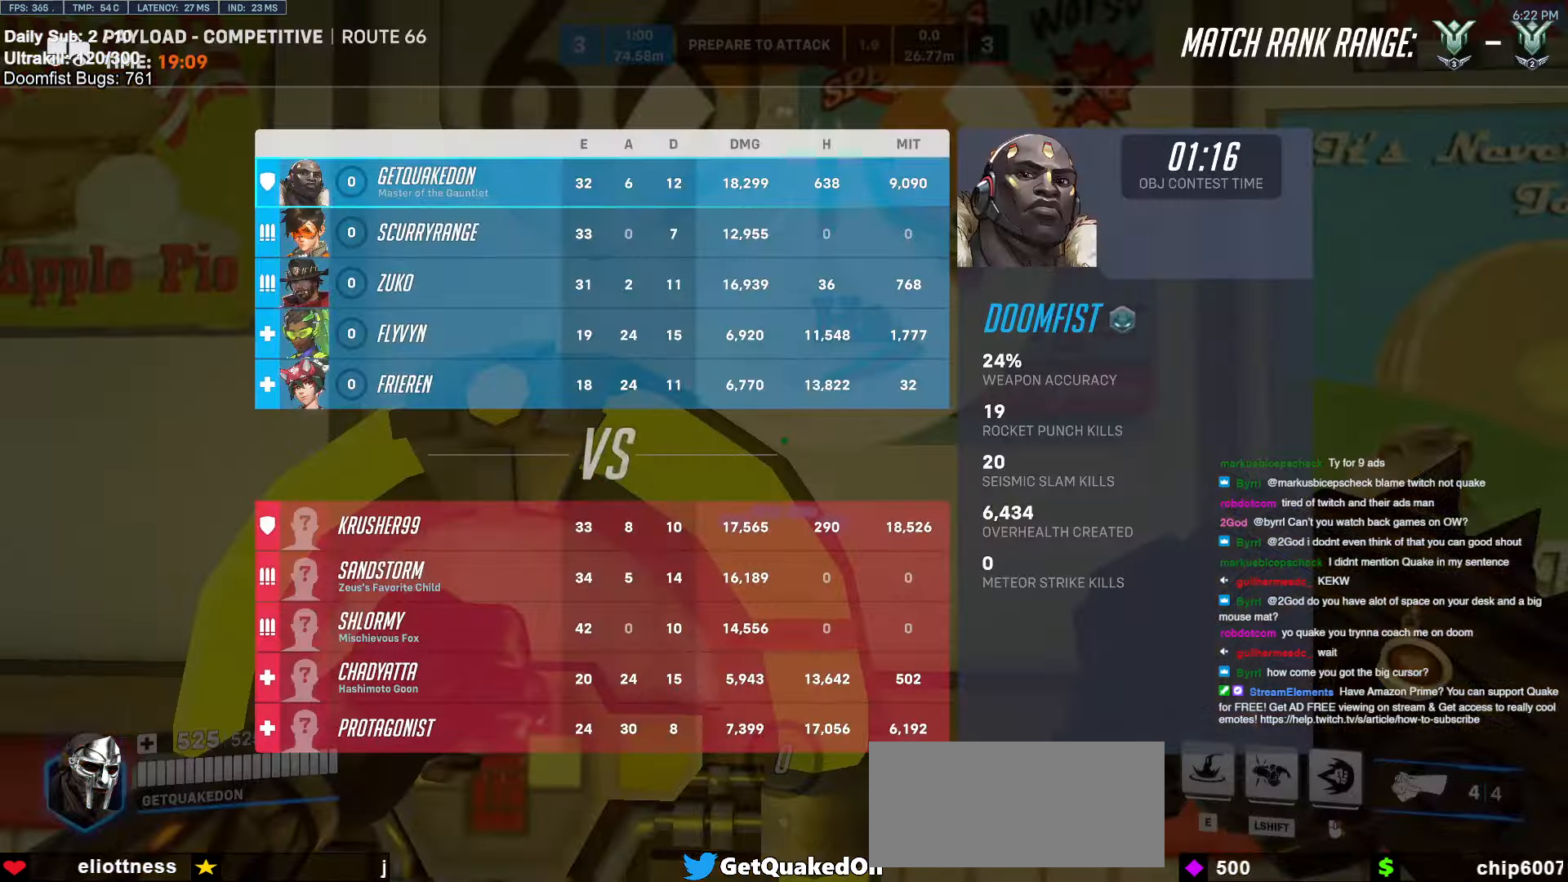
{"keys": ["a", "w"], "mouse": [], "events": [[50, "a", "down"], [334, "w", "down"]]}
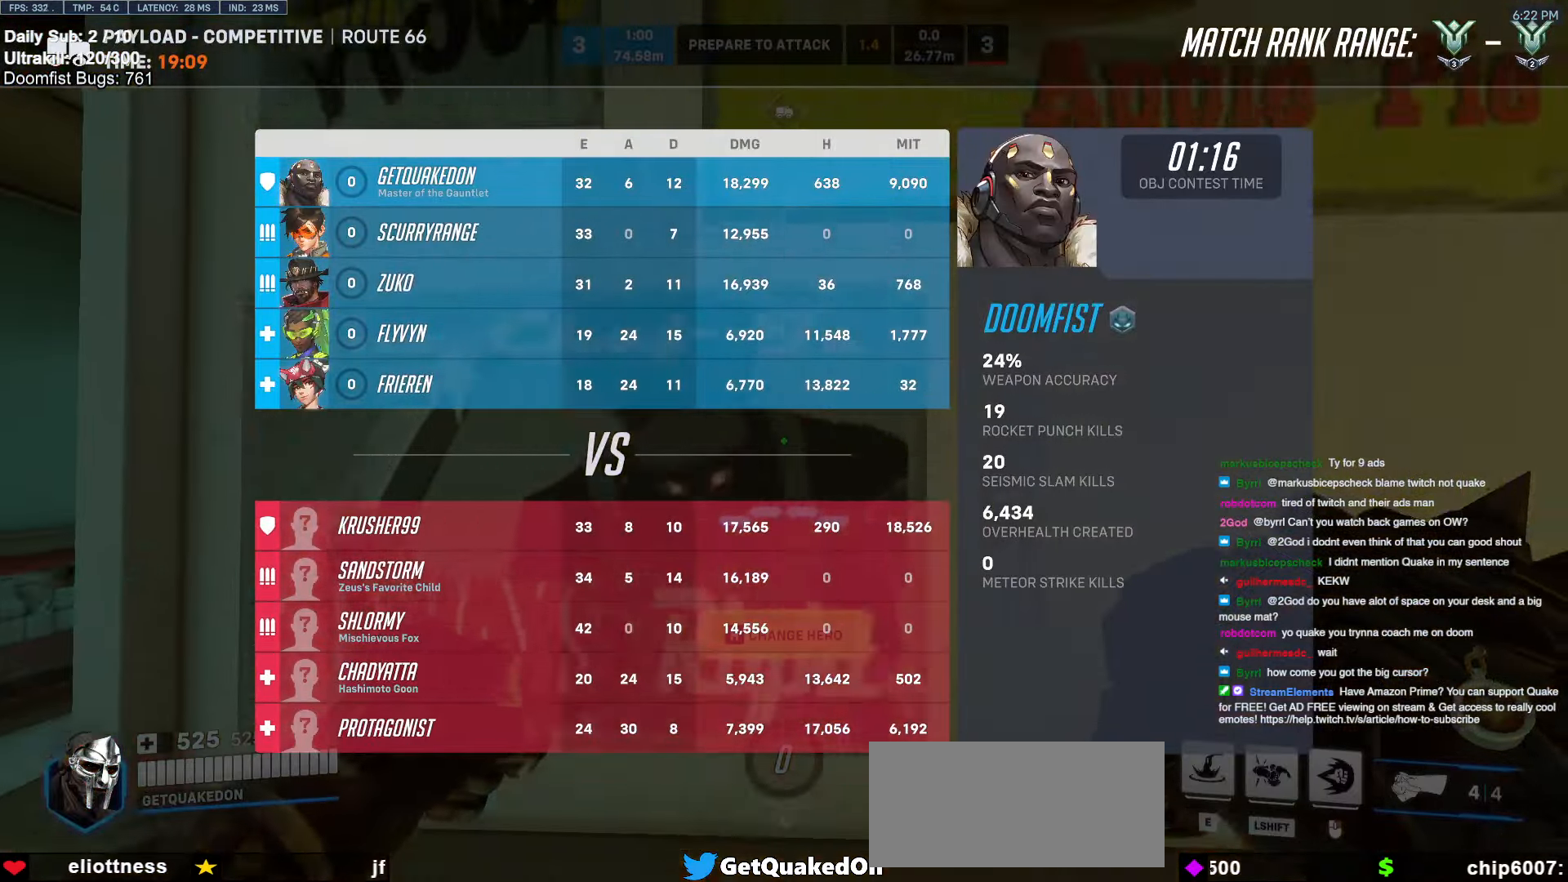
{"keys": [], "mouse": [], "events": [[67, "w", "up"], [500, "a", "up"]]}
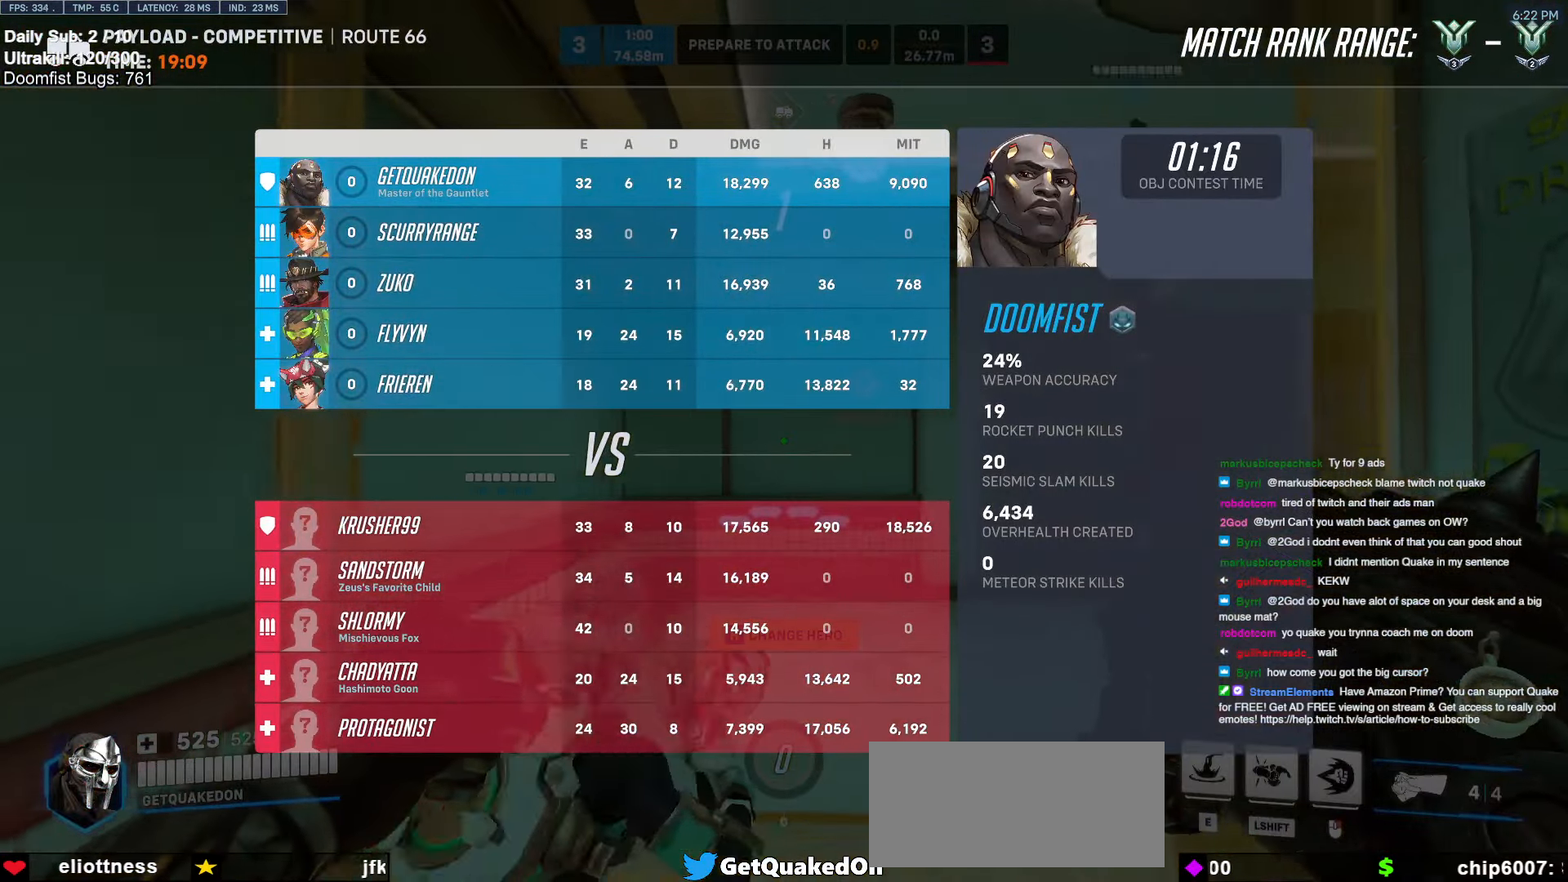
{"keys": ["w"], "mouse": [], "events": [[184, "d", "down"], [234, "w", "down"], [317, "d", "up"]]}
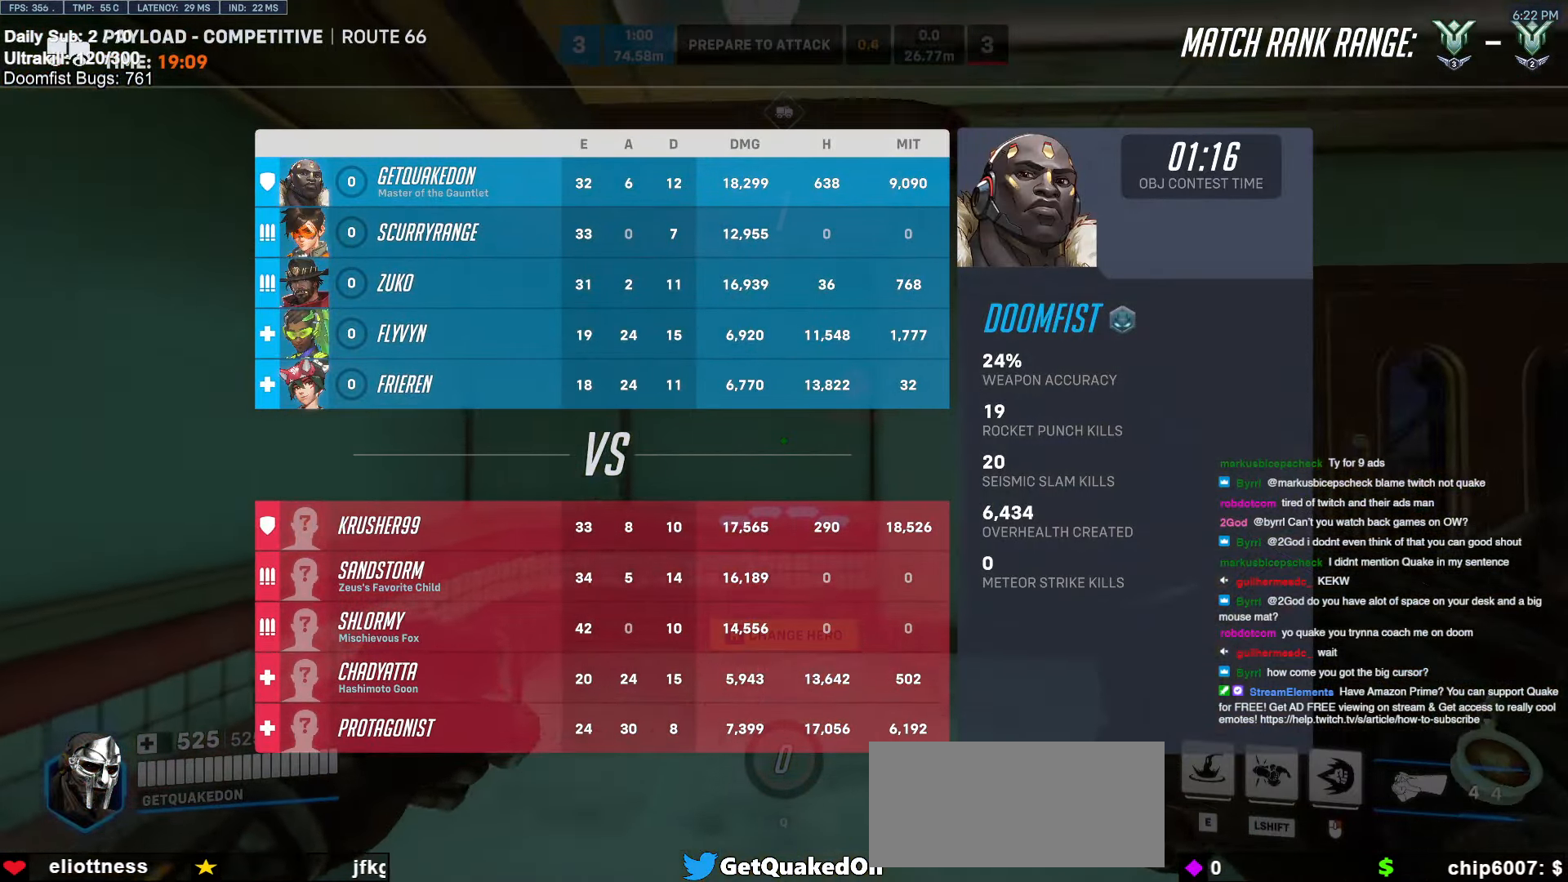
{"keys": ["d", "w"], "mouse": [], "events": [[384, "d", "down"]]}
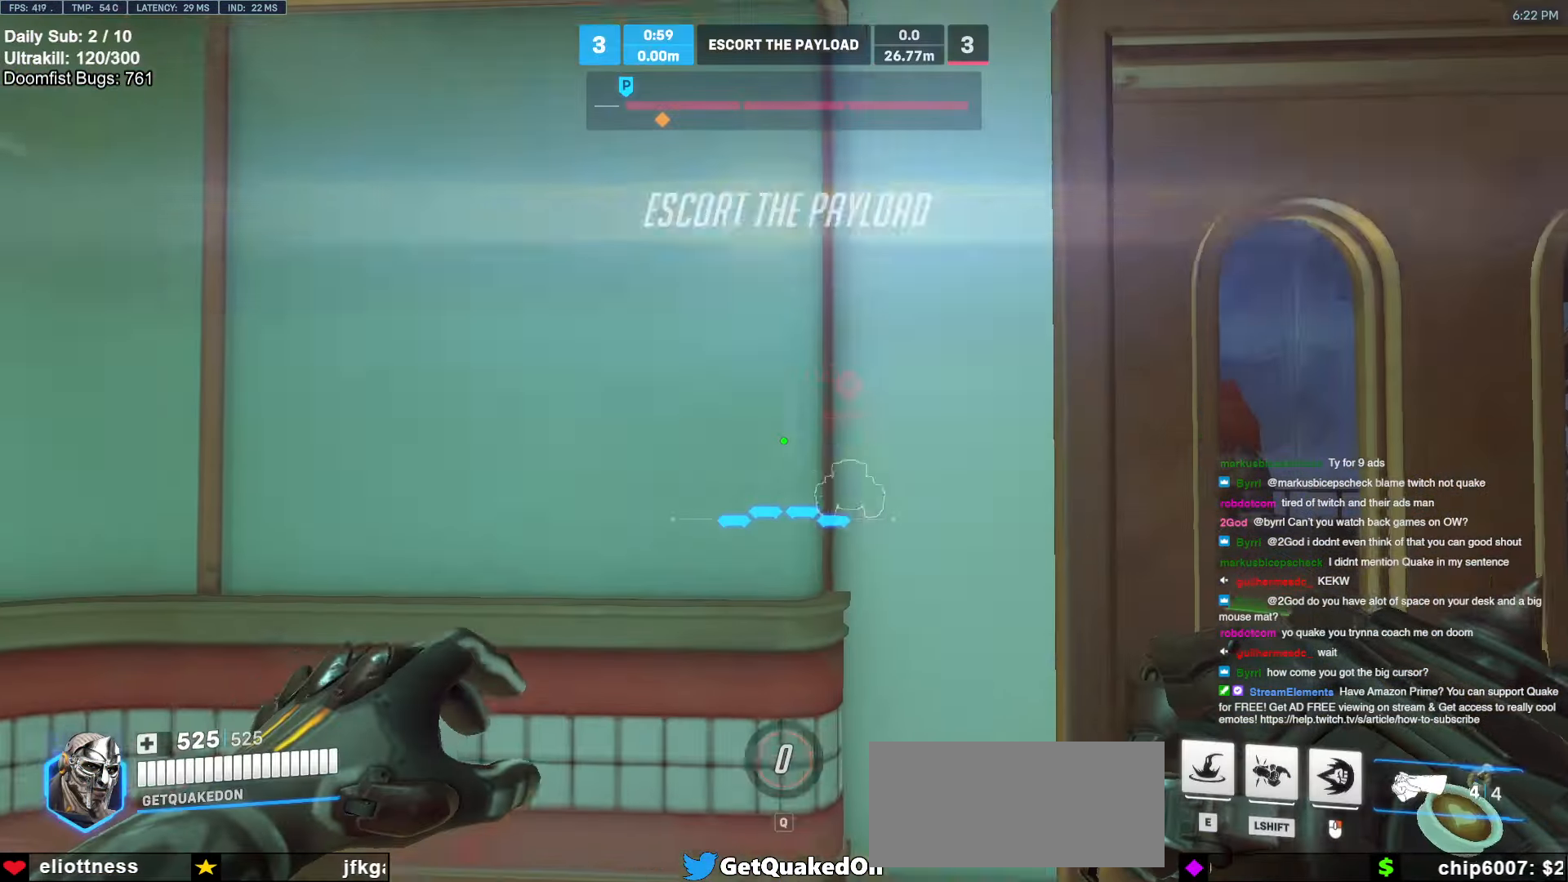
{"keys": [], "mouse": [], "events": [[67, "w", "up"], [350, "w", "down"], [450, "d", "up"], [500, "w", "up"]]}
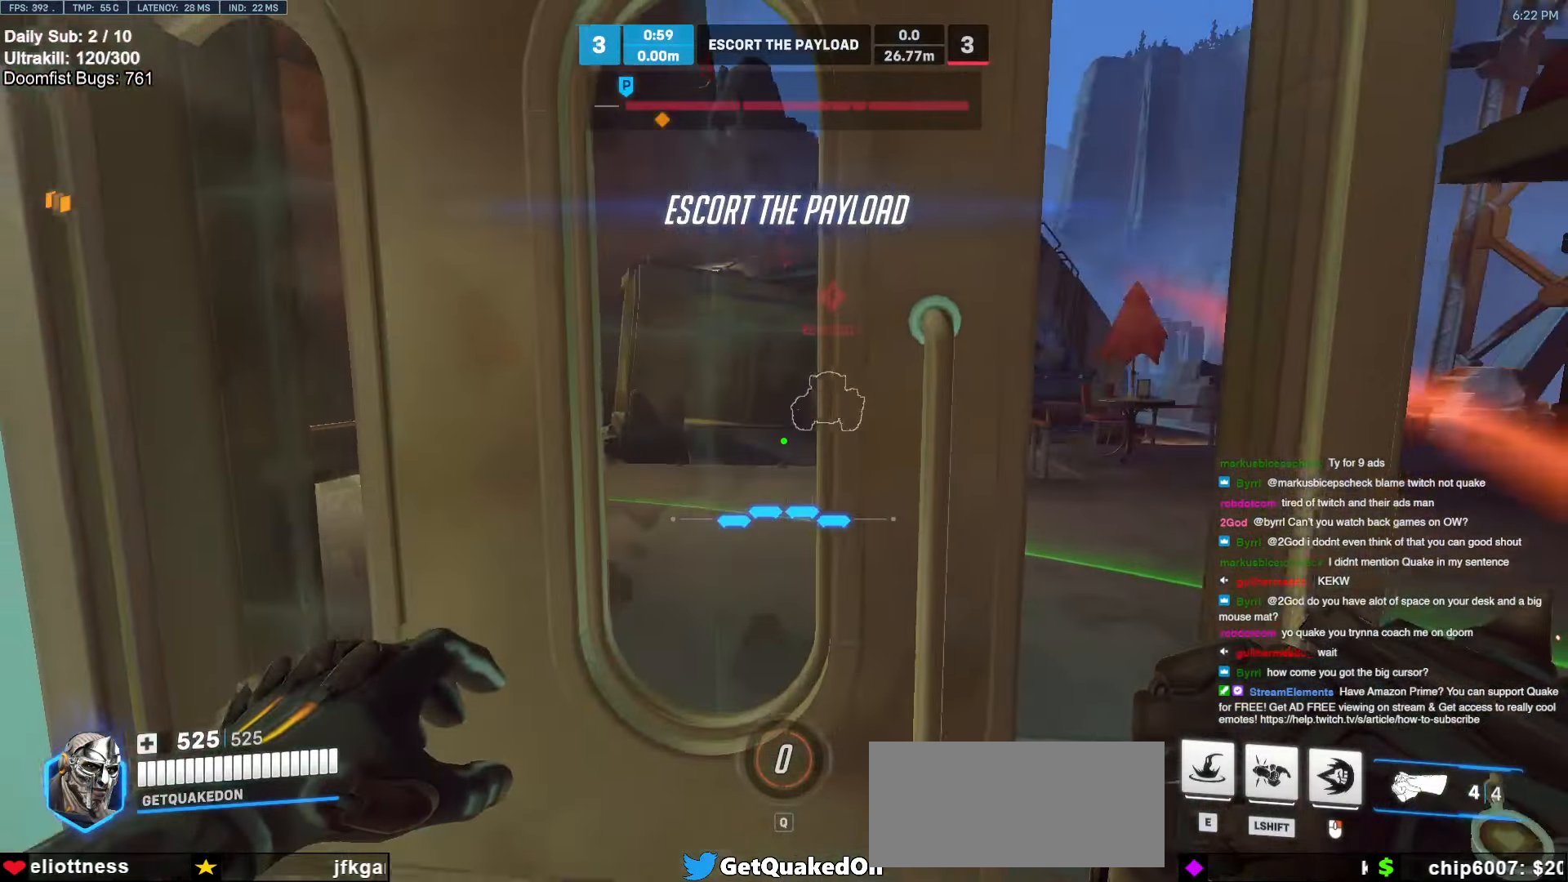
{"keys": ["d"], "mouse": [], "events": [[84, "a", "down"], [184, "s", "down"], [284, "s", "up"], [367, "a", "up"], [367, "d", "down"]]}
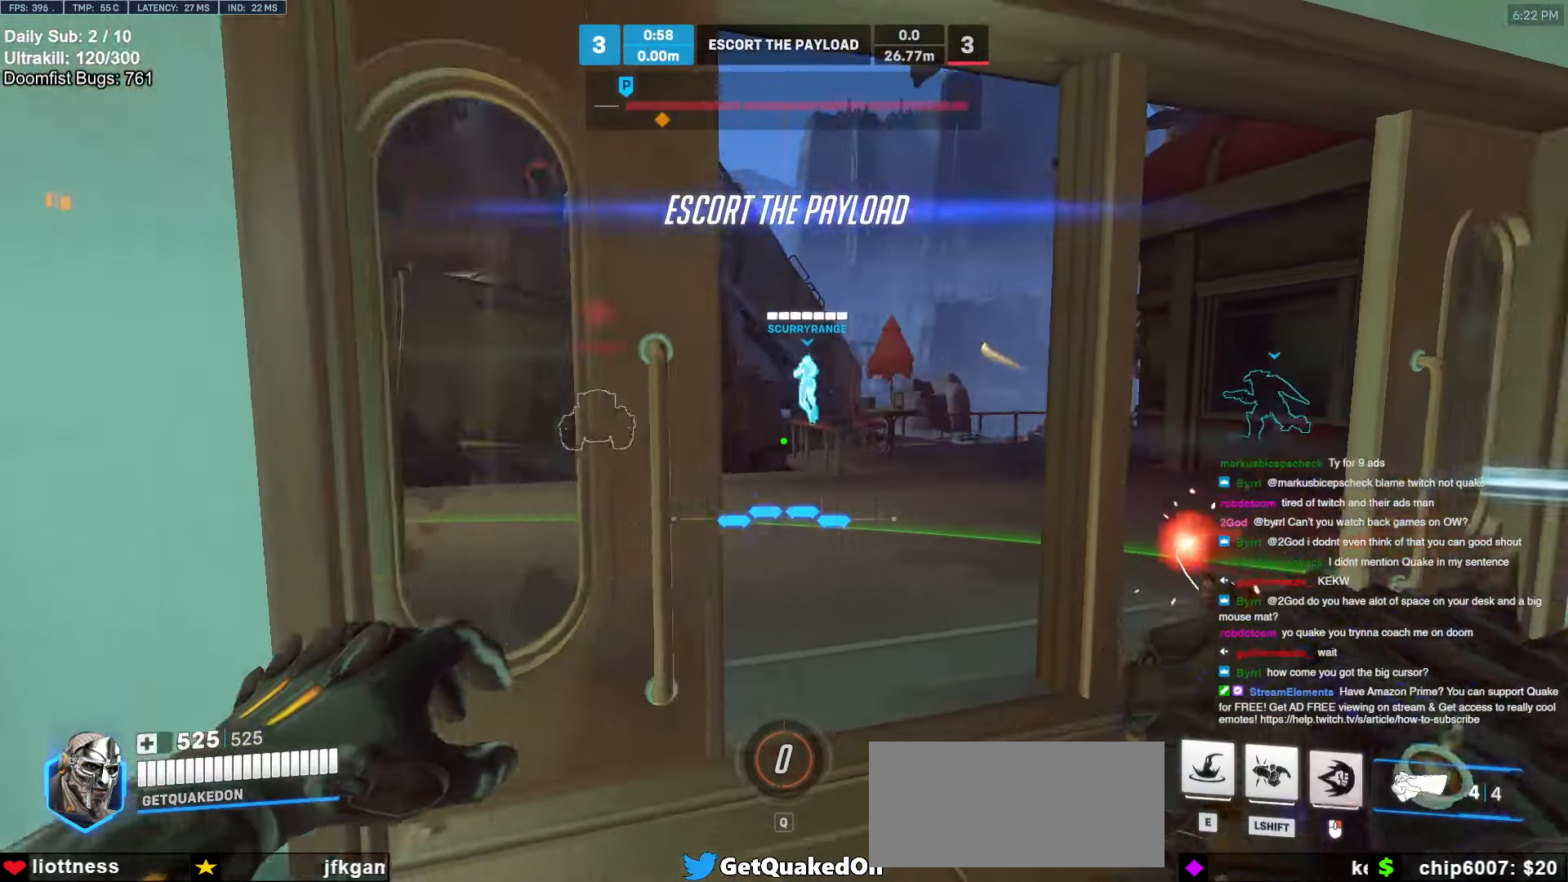
{"keys": ["w"], "mouse": [], "events": [[17, "mouse_right", "down"], [17, "w", "down"], [250, "d", "up"], [250, "mouse_right", "up"], [334, "space", "down"], [384, "e", "down"], [434, "e", "up"], [434, "space", "up"]]}
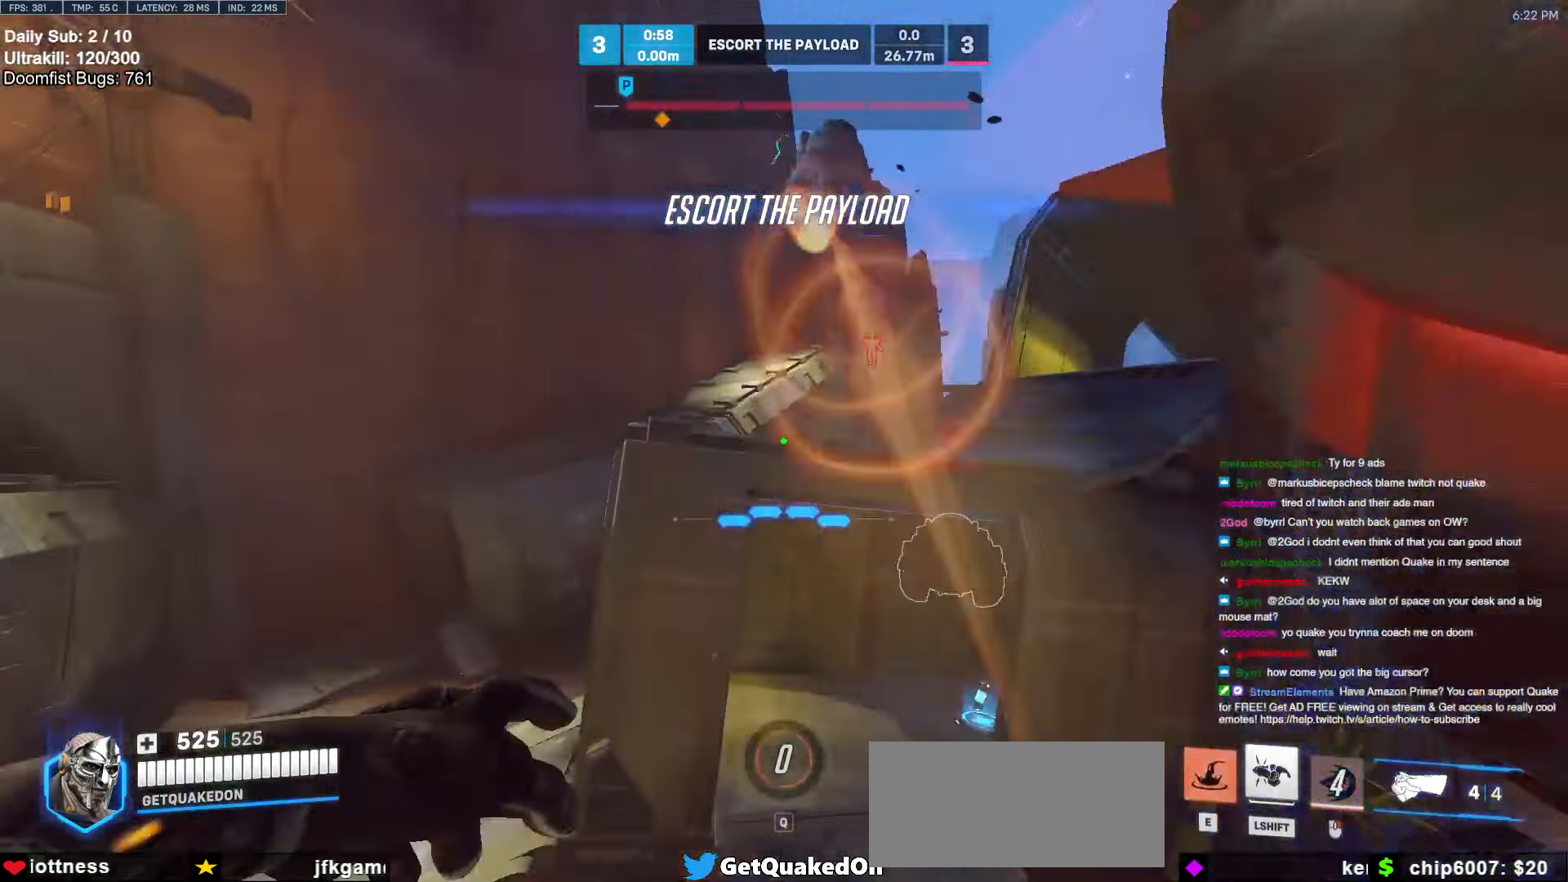
{"keys": ["w"], "mouse": [], "events": []}
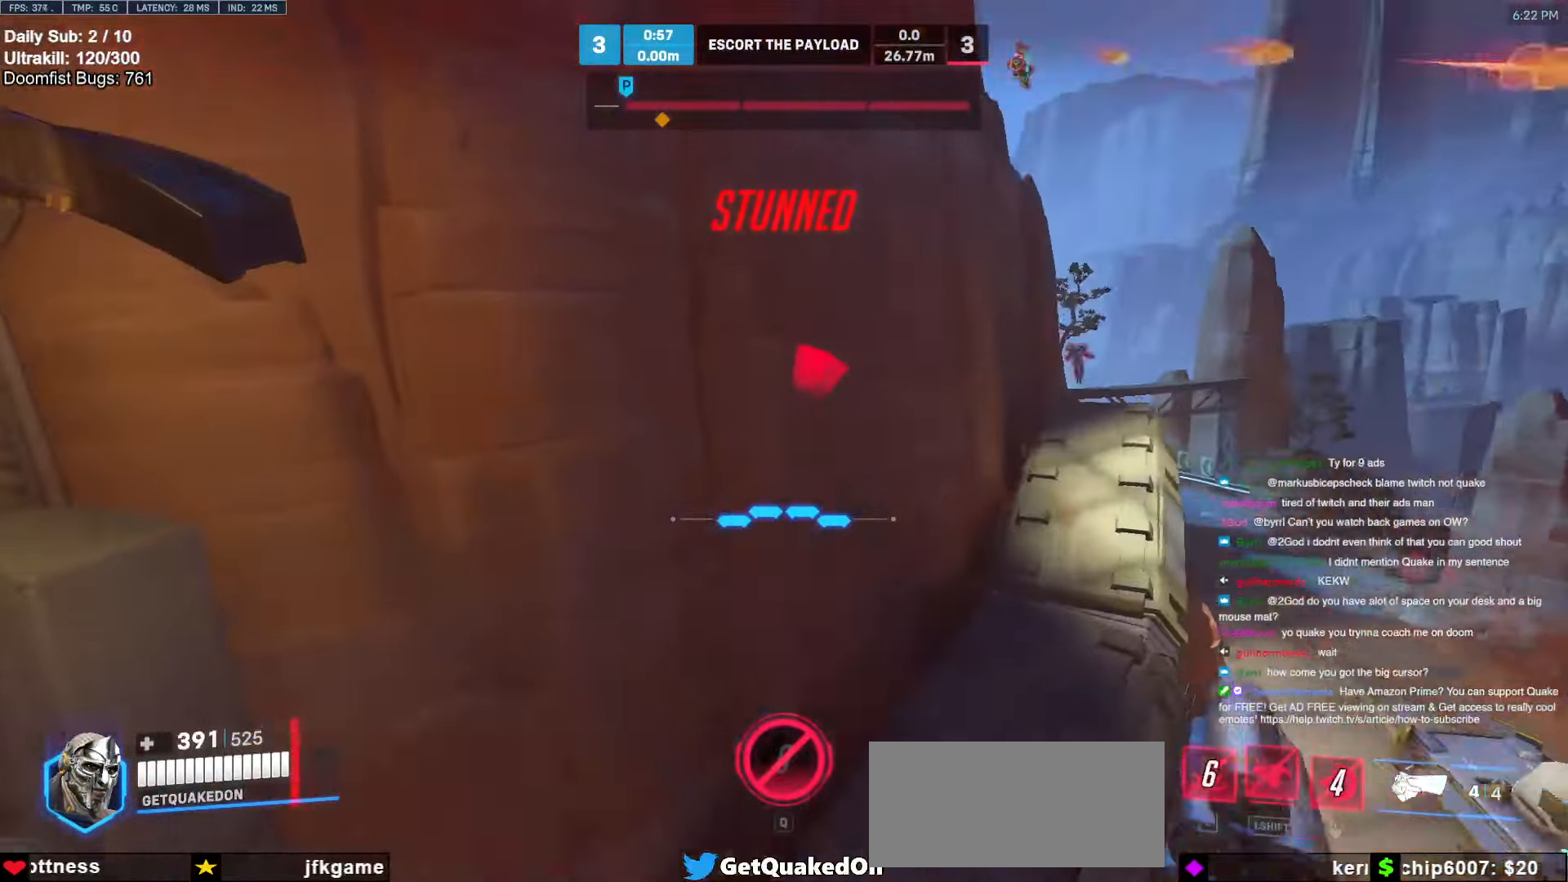
{"keys": ["w"], "mouse": [], "events": [[234, "e", "down"], [317, "e", "up"]]}
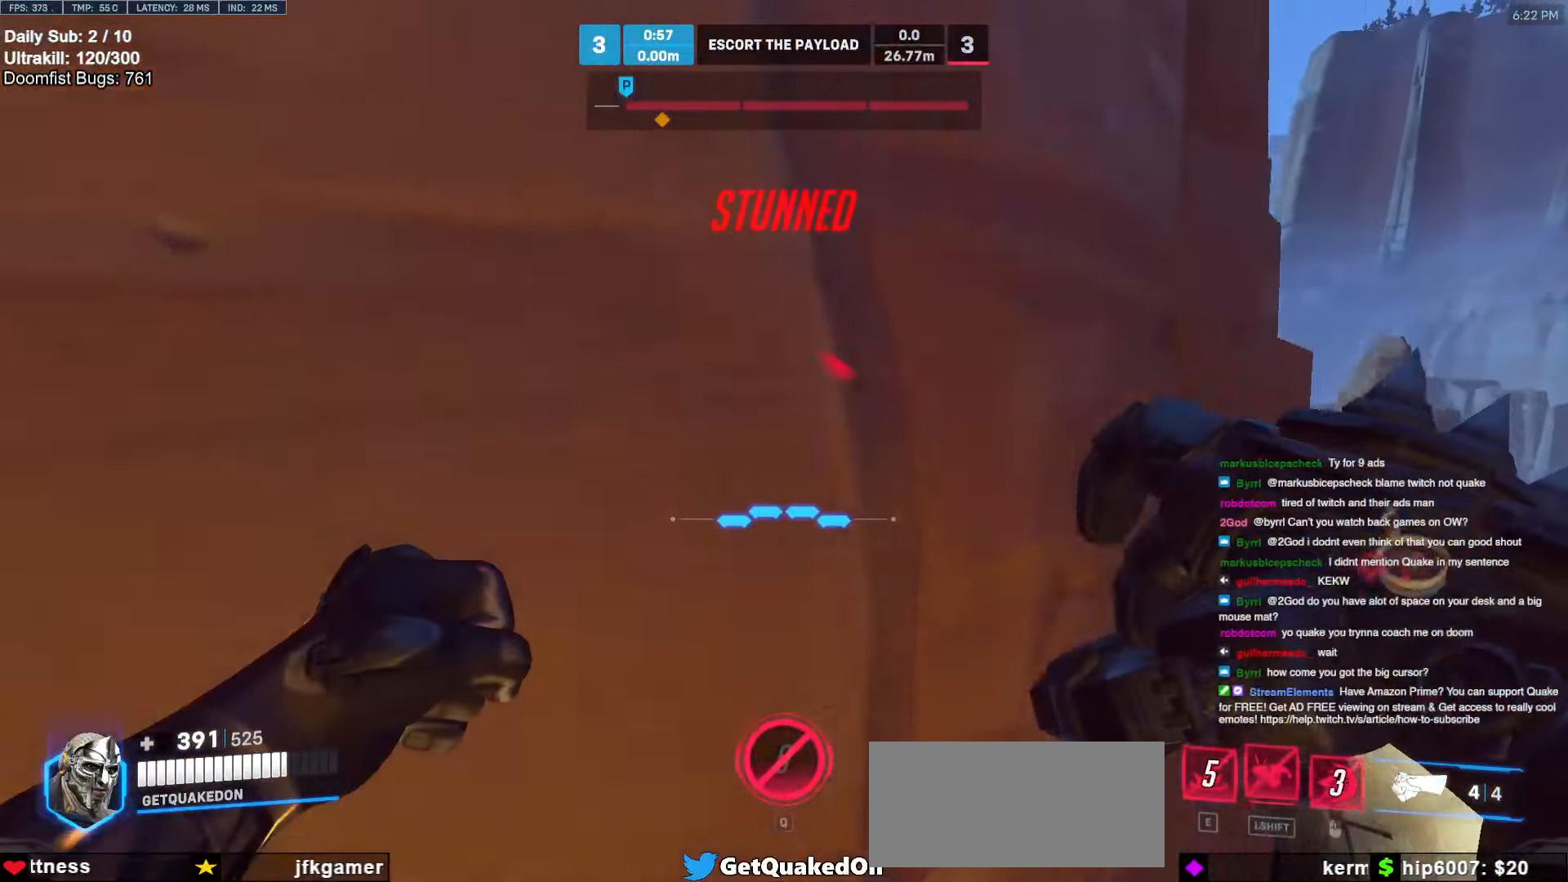
{"keys": ["w"], "mouse": [], "events": [[200, "d", "down"], [334, "d", "up"]]}
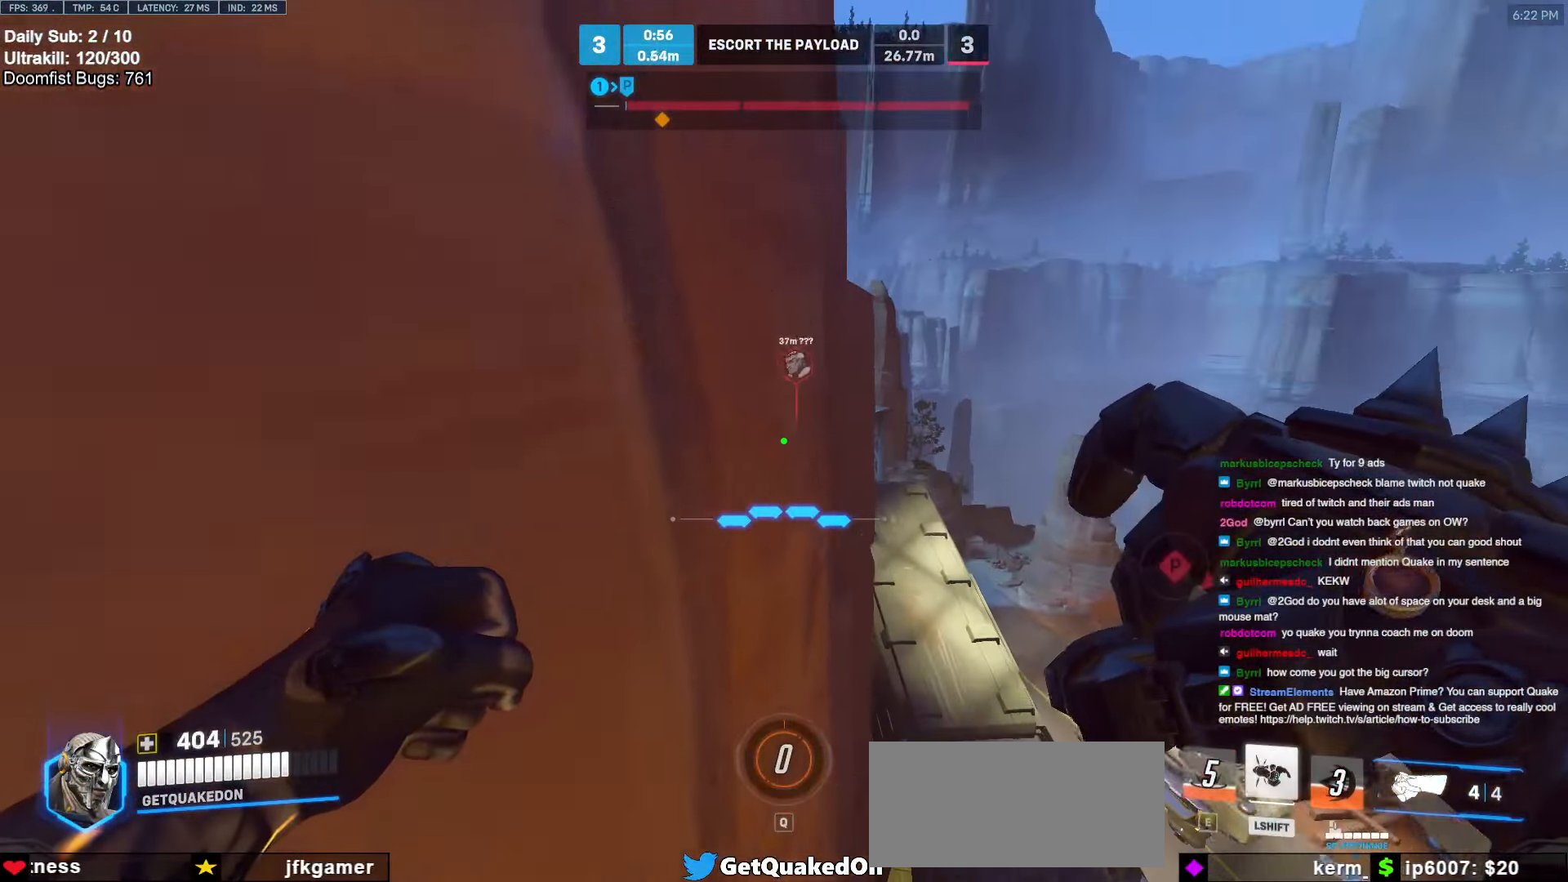
{"keys": ["w"], "mouse": [], "events": [[117, "d", "down"], [217, "d", "up"]]}
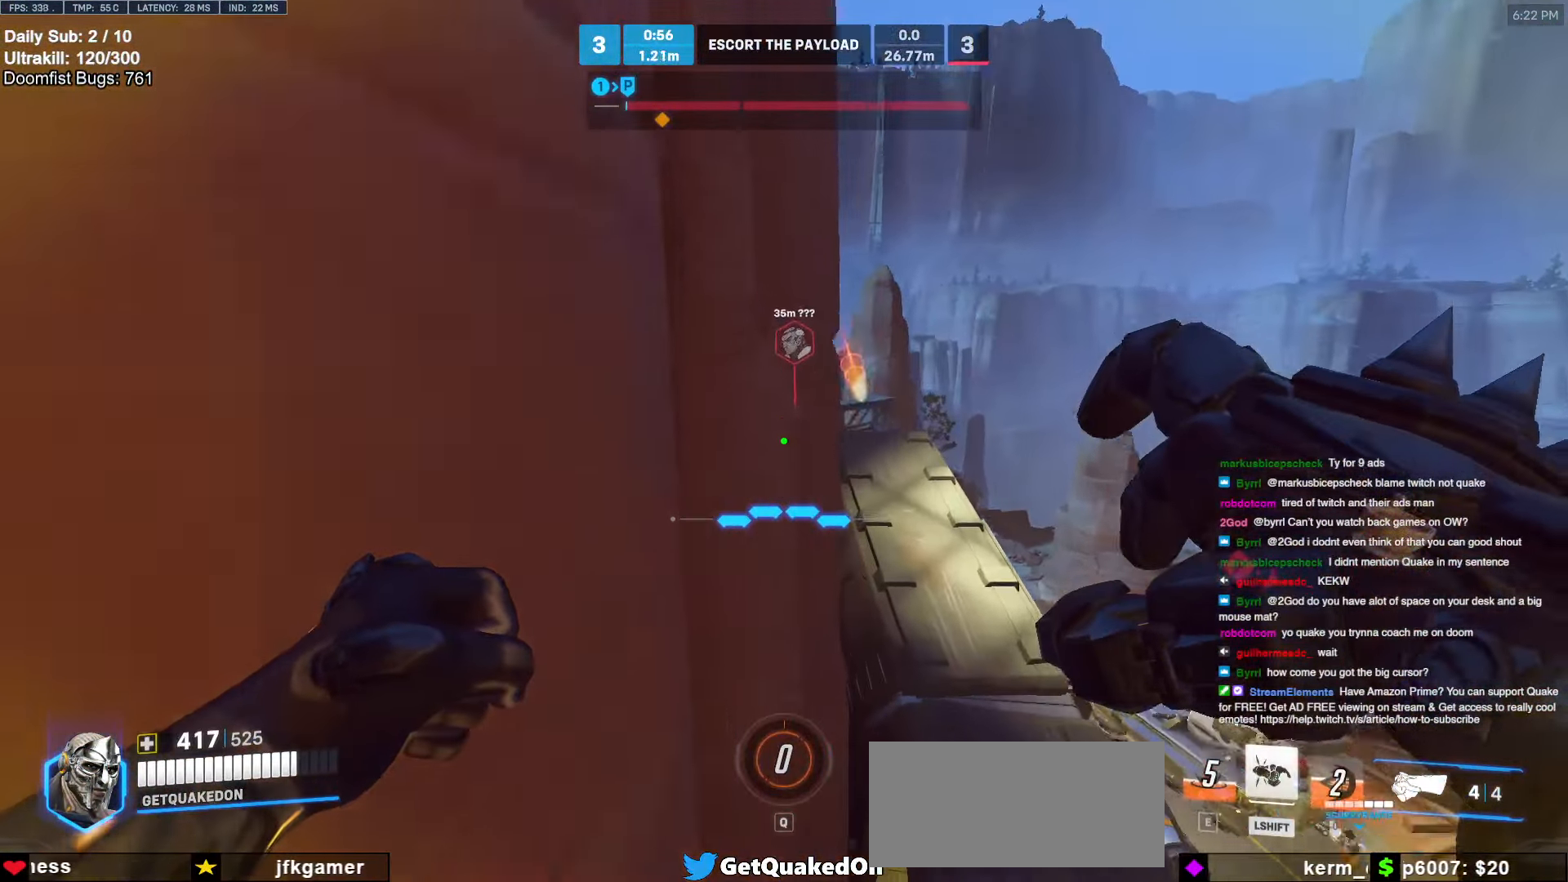
{"keys": ["d", "w"], "mouse": [], "events": [[50, "d", "down"]]}
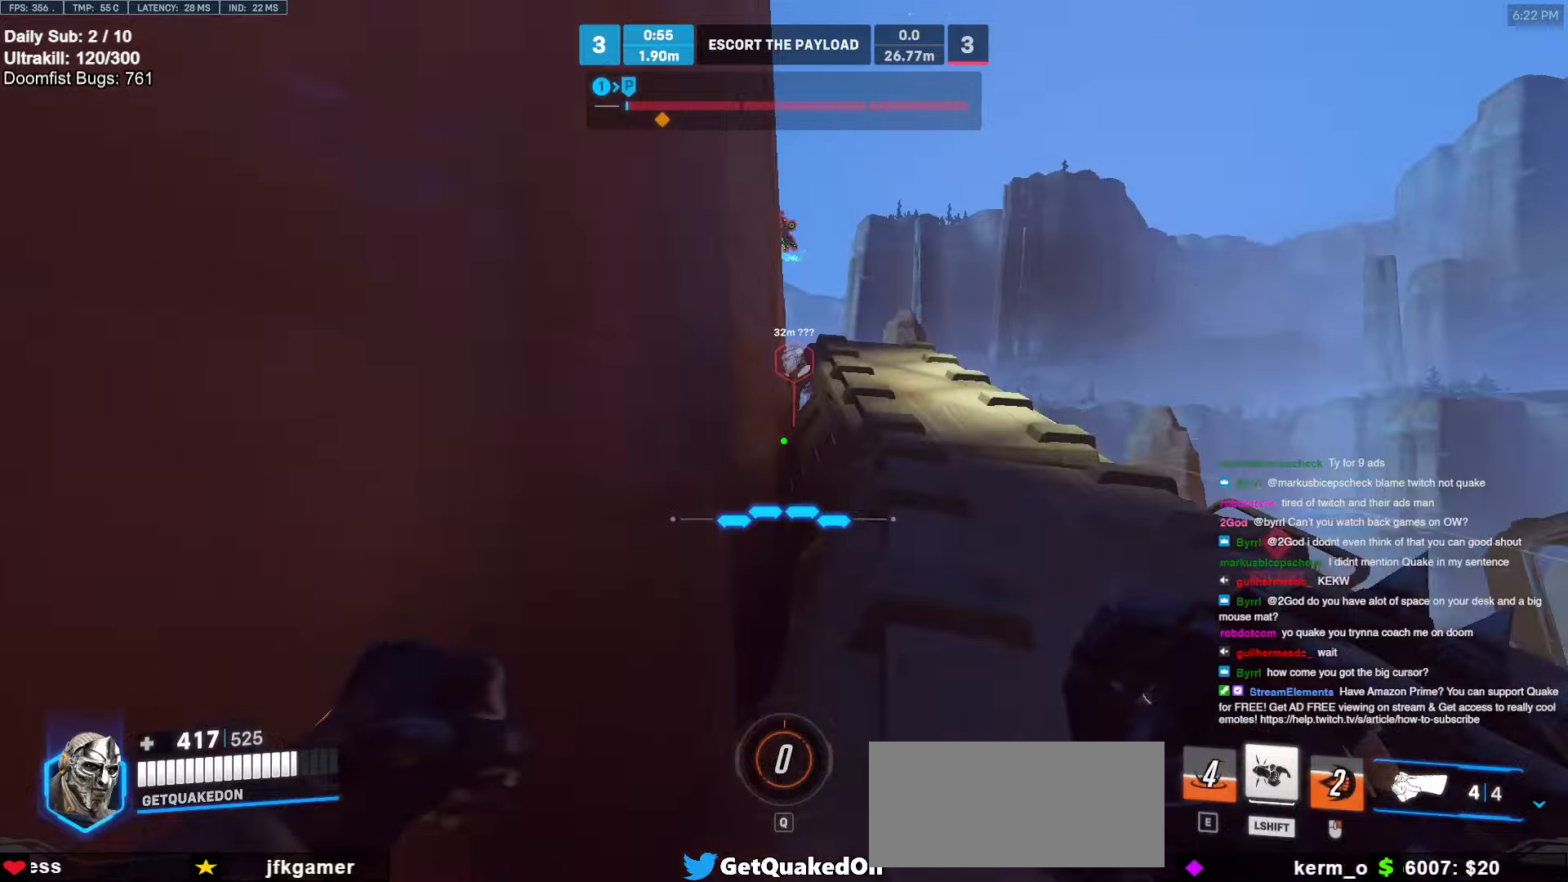
{"keys": ["a", "w"], "mouse": [], "events": [[334, "a", "down"], [334, "space", "down"], [384, "d", "up"], [384, "space", "up"]]}